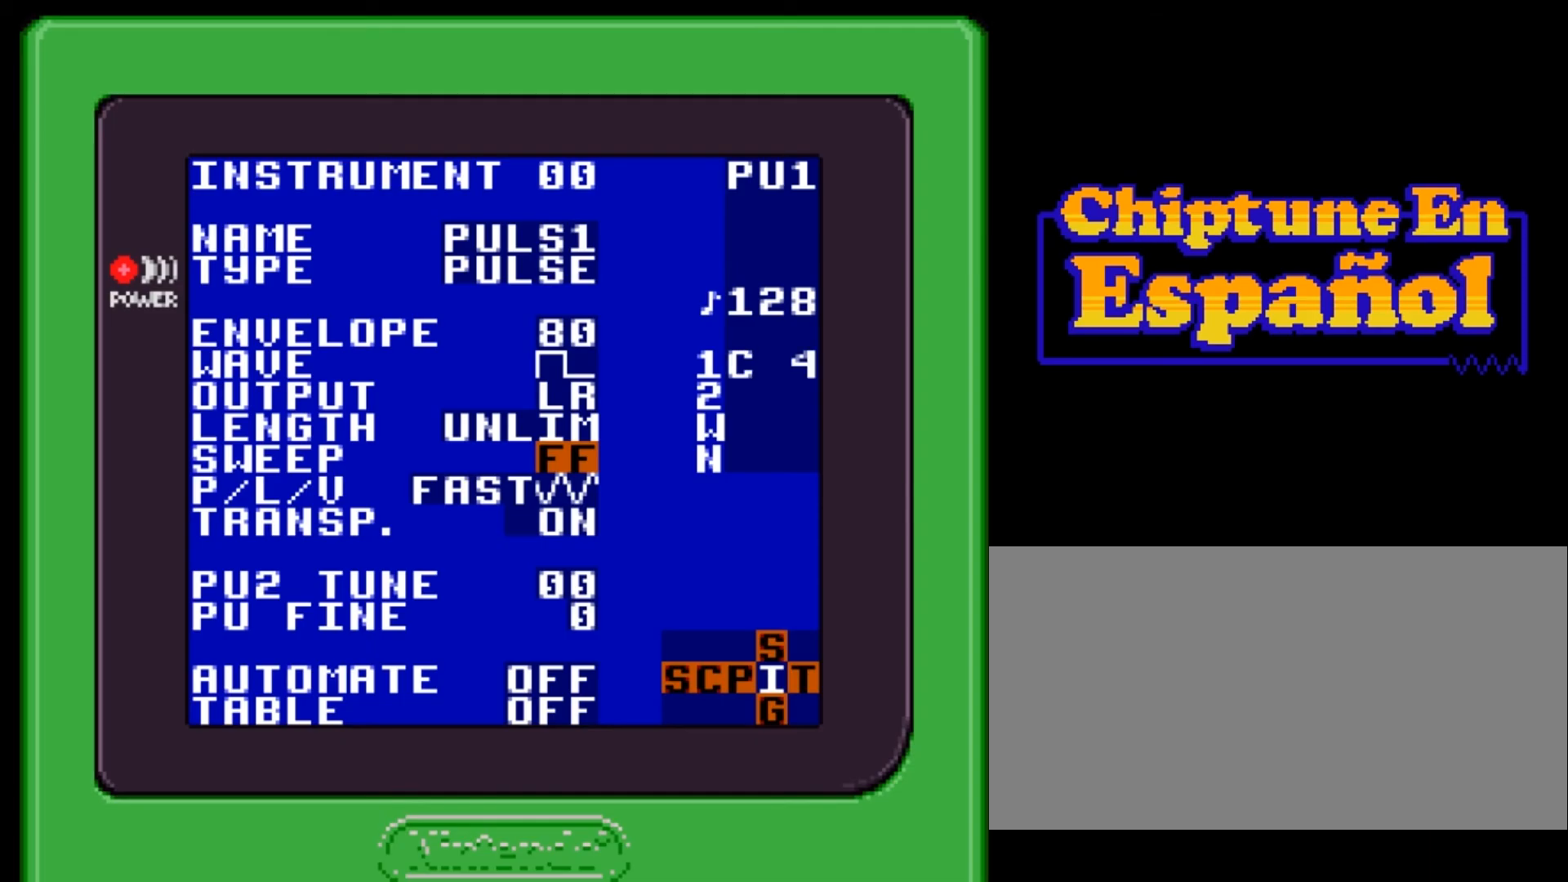
Gameplay with a controller (Nintendo layout); each line is a JSON object with the inputs held at the frame after it. "events" lists button and stick changes between this image and that frame as [ms after this image, input, new state], when the widget could be followed in between. Not read: L3 R3.
{"buttons": ["A", "DPAD_RIGHT"], "events": [[267, "A", "down"], [467, "DPAD_RIGHT", "down"]]}
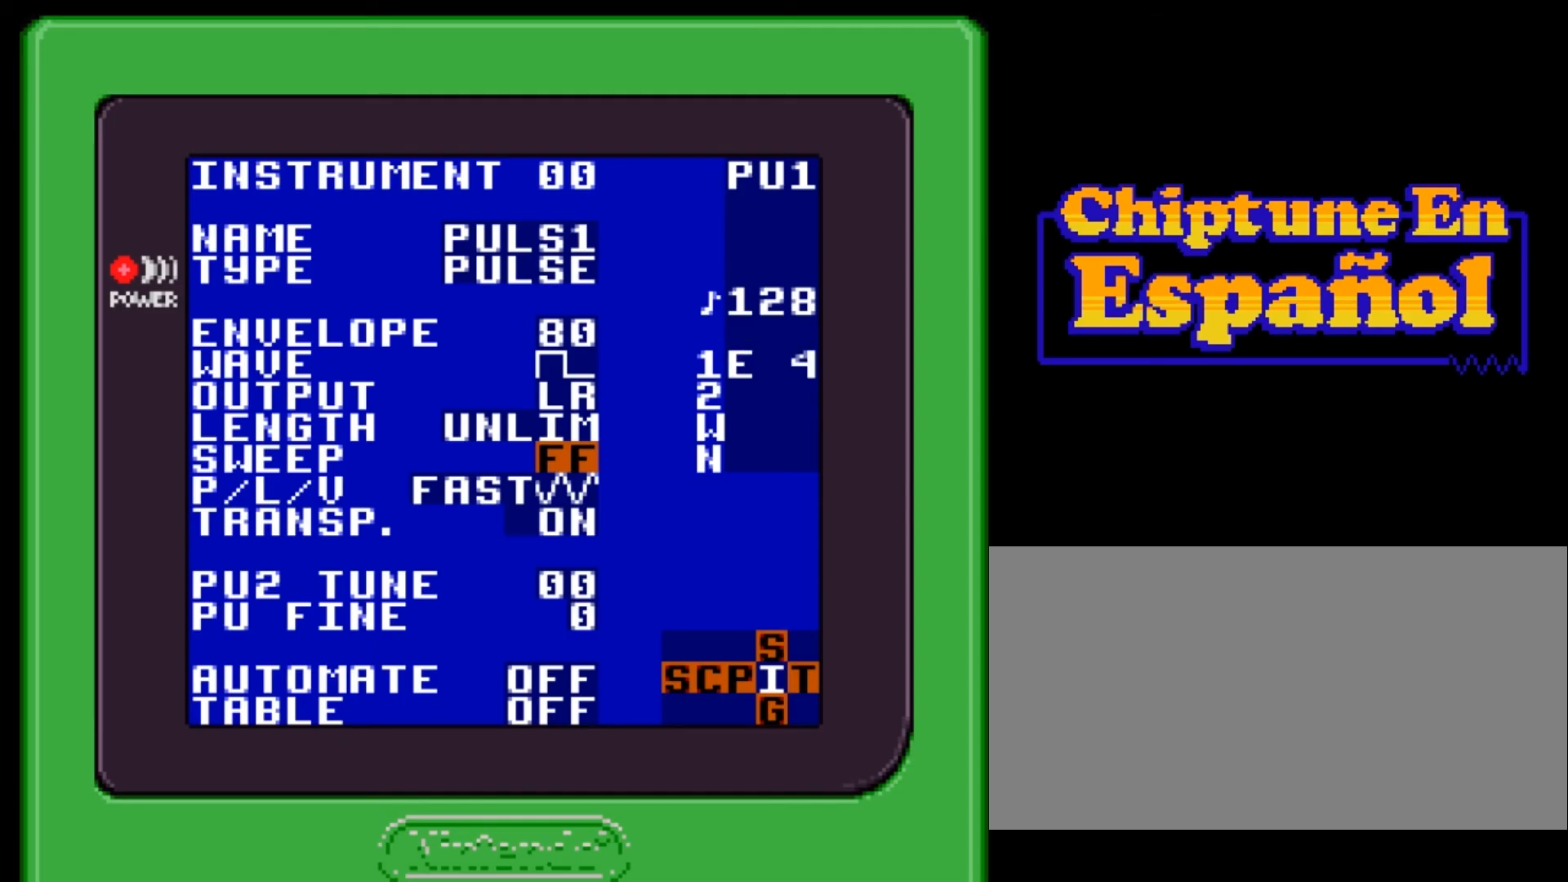
{"buttons": ["A"], "events": [[33, "DPAD_RIGHT", "up"]]}
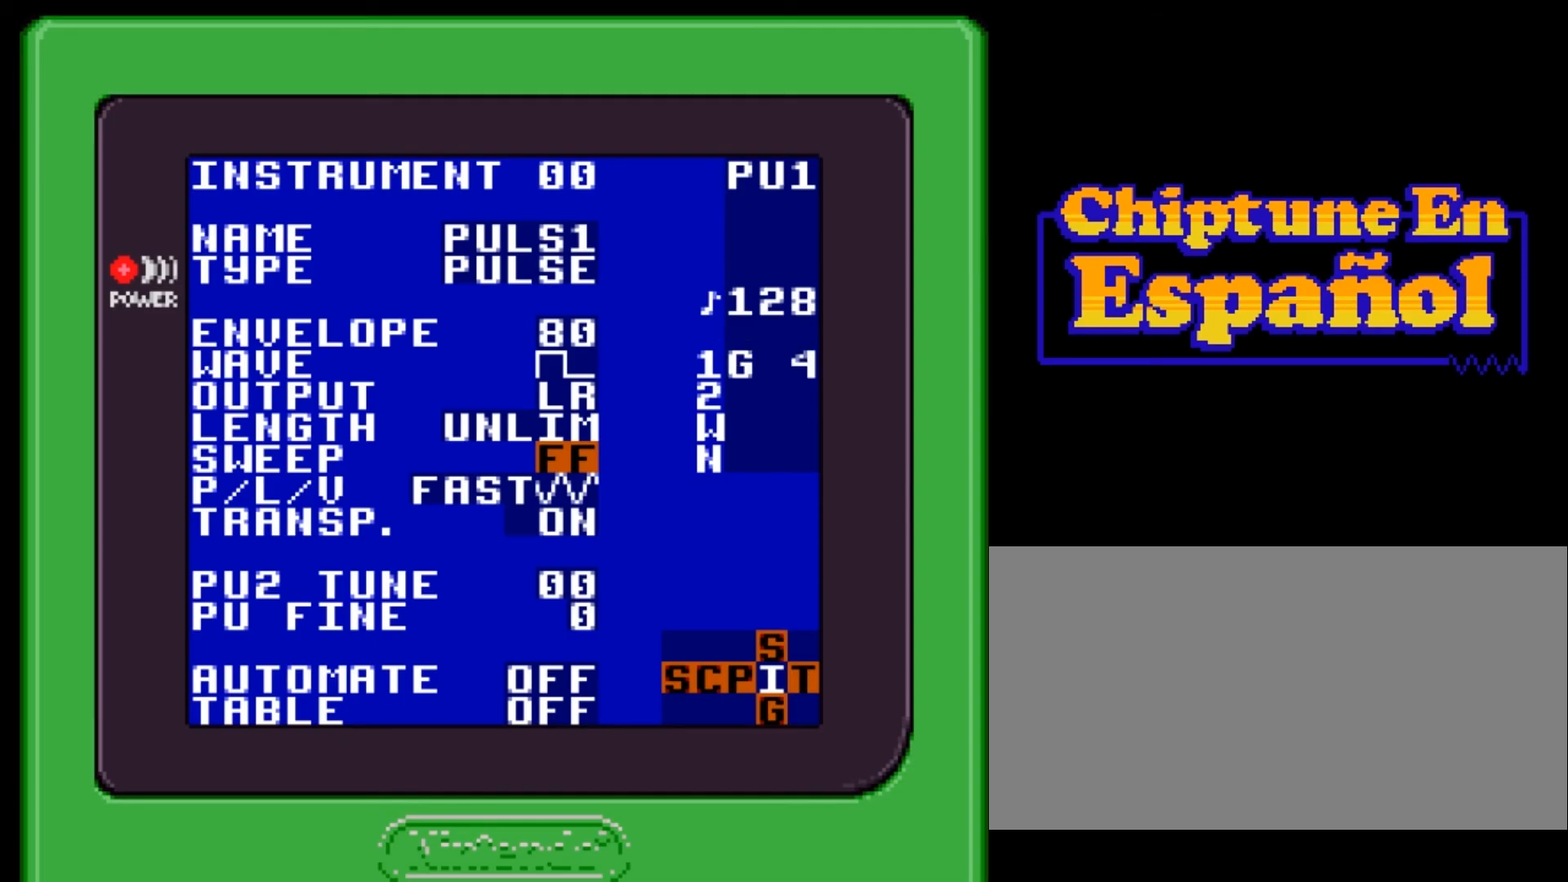
{"buttons": ["A"], "events": [[33, "DPAD_DOWN", "down"], [100, "DPAD_DOWN", "up"], [367, "DPAD_UP", "down"], [467, "DPAD_UP", "up"]]}
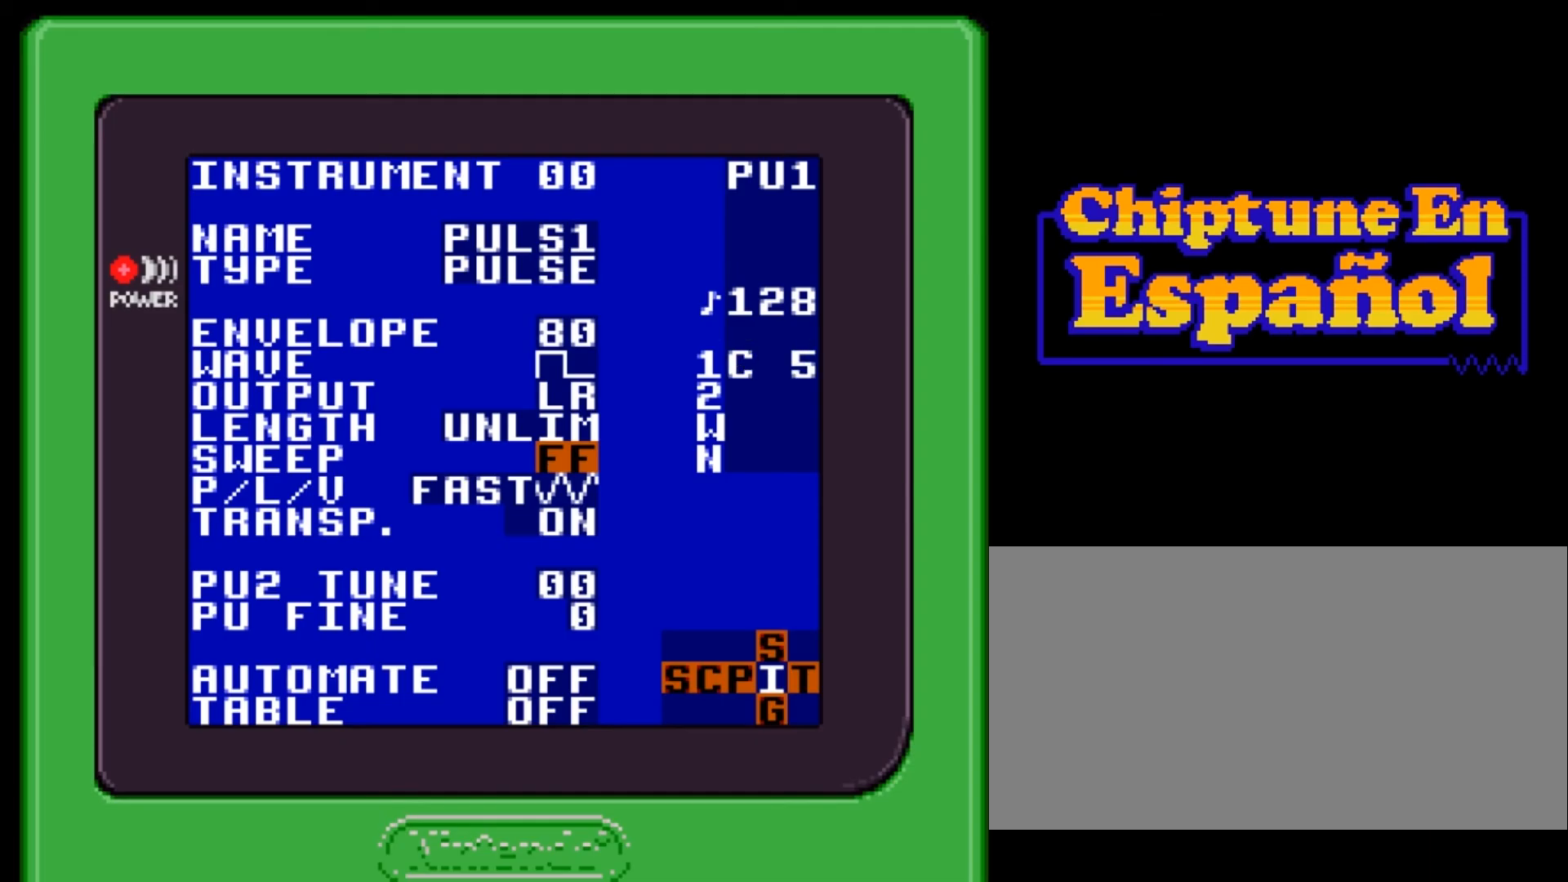
{"buttons": ["A"], "events": [[233, "DPAD_DOWN", "down"], [333, "DPAD_DOWN", "up"], [400, "DPAD_DOWN", "down"], [500, "DPAD_DOWN", "up"]]}
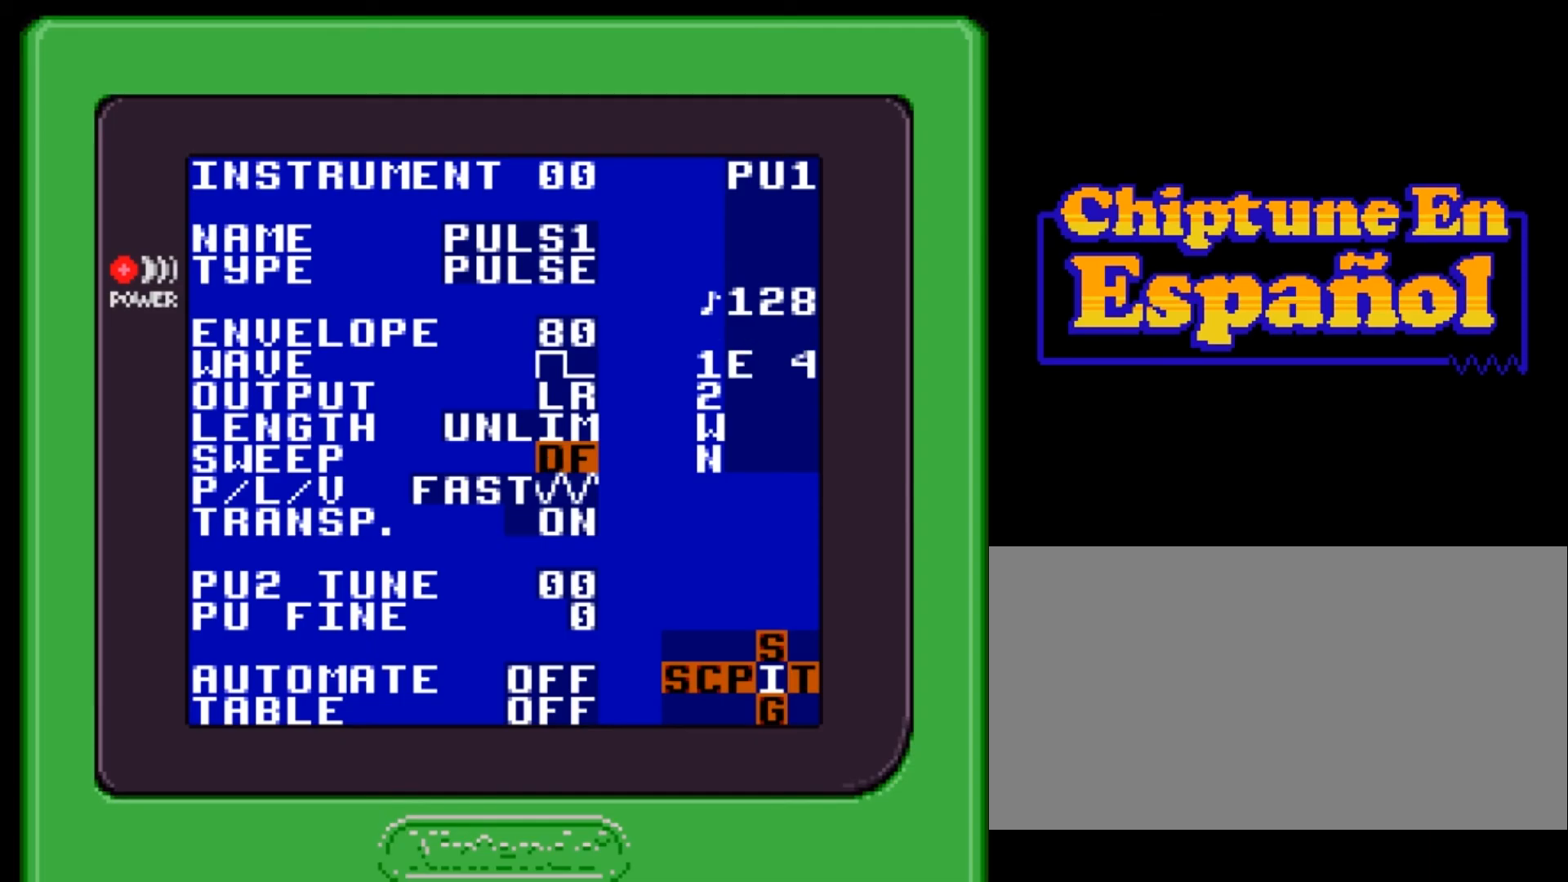
{"buttons": ["A"], "events": [[100, "DPAD_DOWN", "down"], [200, "DPAD_DOWN", "up"]]}
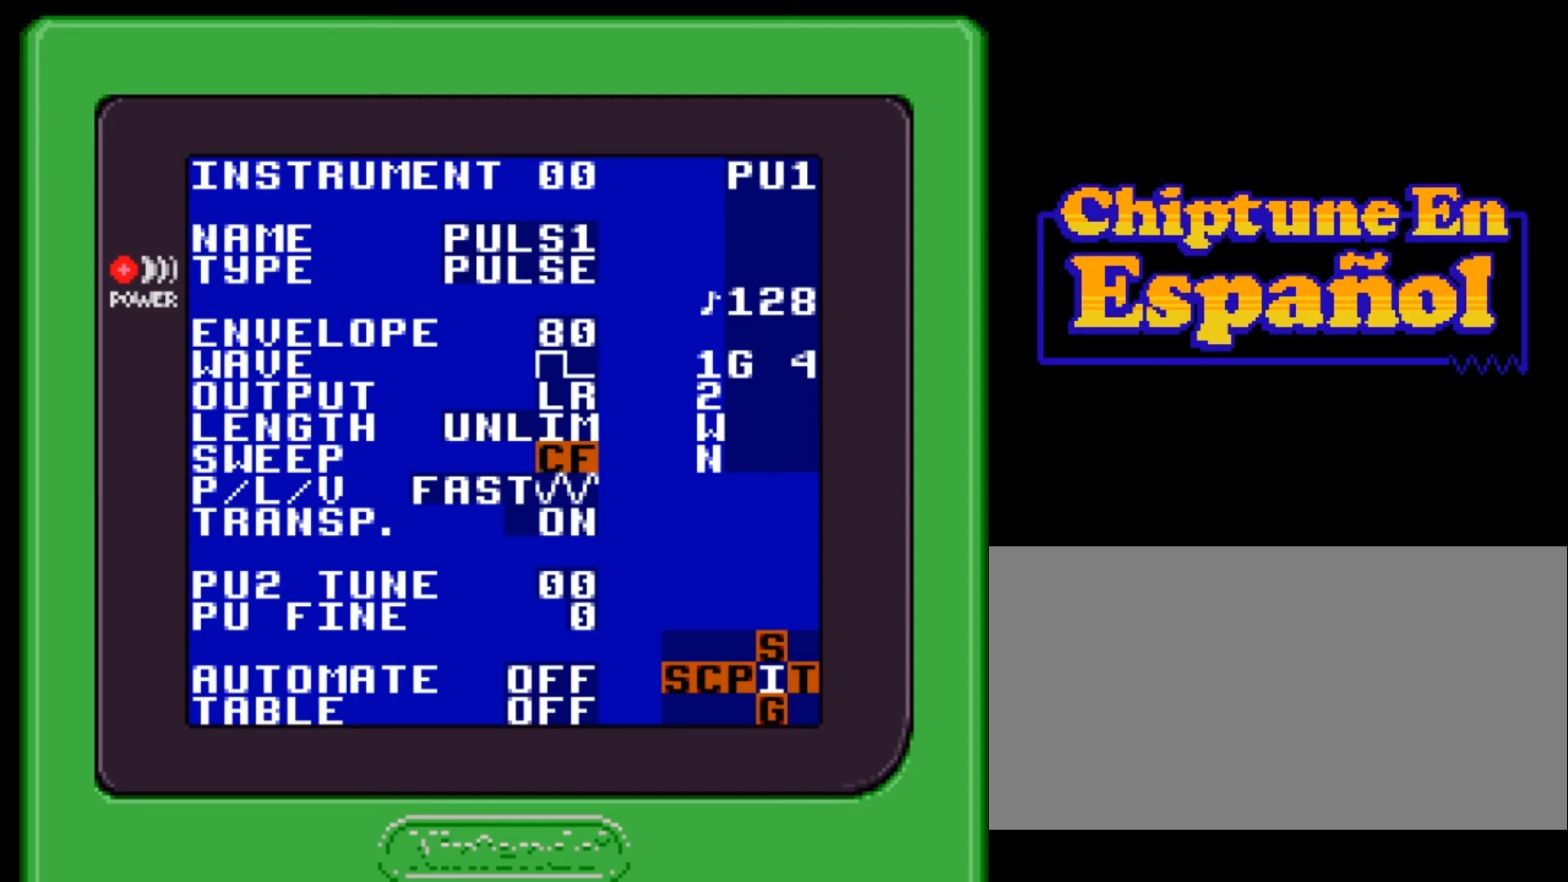
{"buttons": ["A", "DPAD_DOWN"], "events": [[500, "DPAD_DOWN", "down"]]}
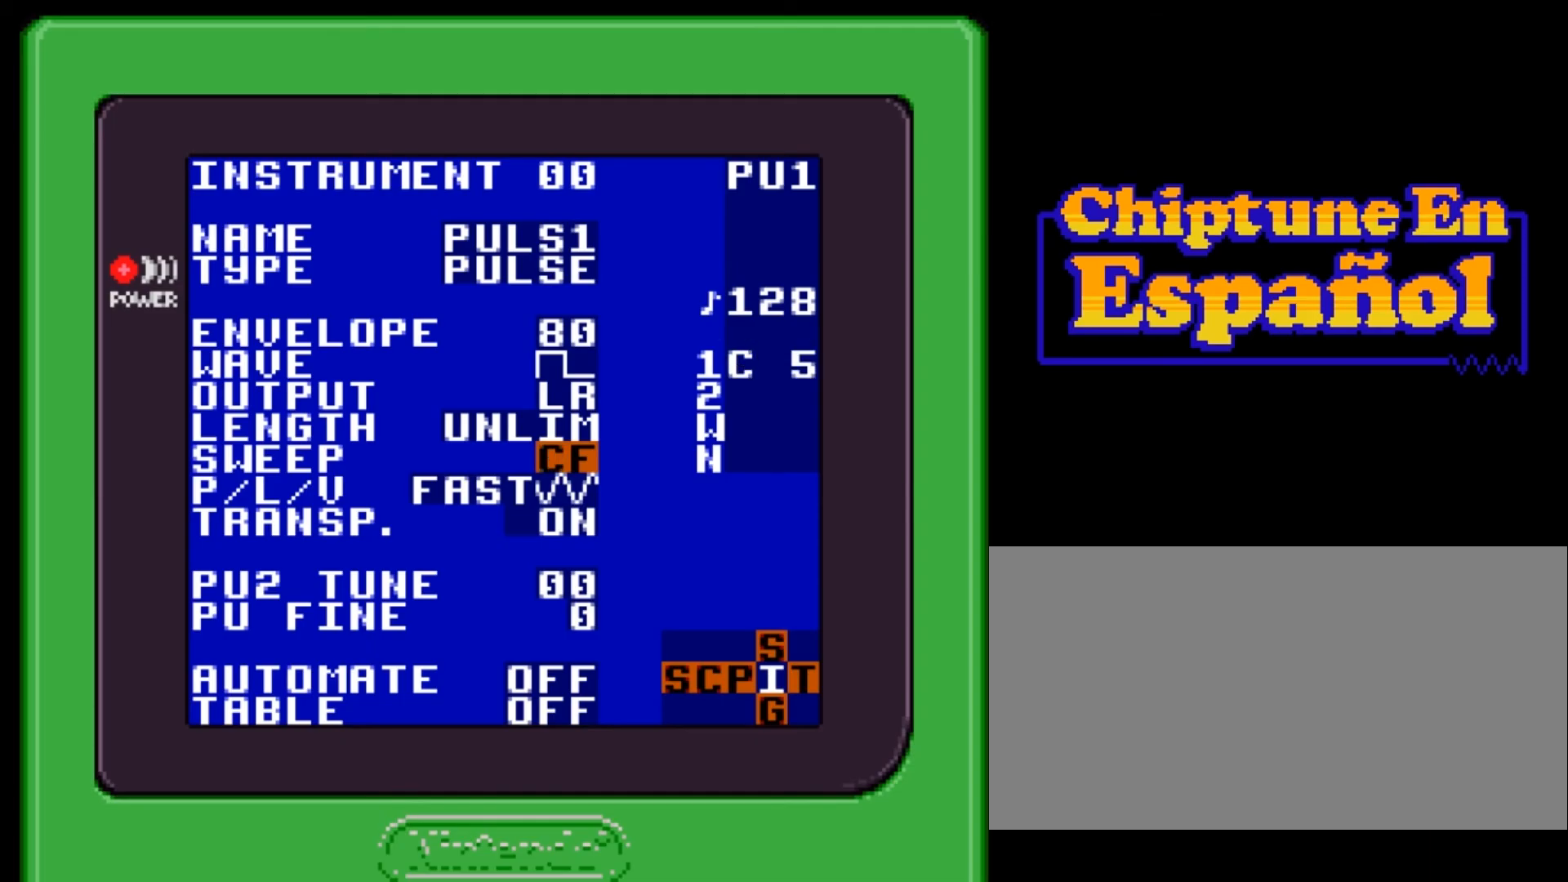
{"buttons": ["A"], "events": [[100, "DPAD_DOWN", "up"], [200, "DPAD_DOWN", "down"], [267, "DPAD_DOWN", "up"], [367, "DPAD_DOWN", "down"], [467, "DPAD_DOWN", "up"]]}
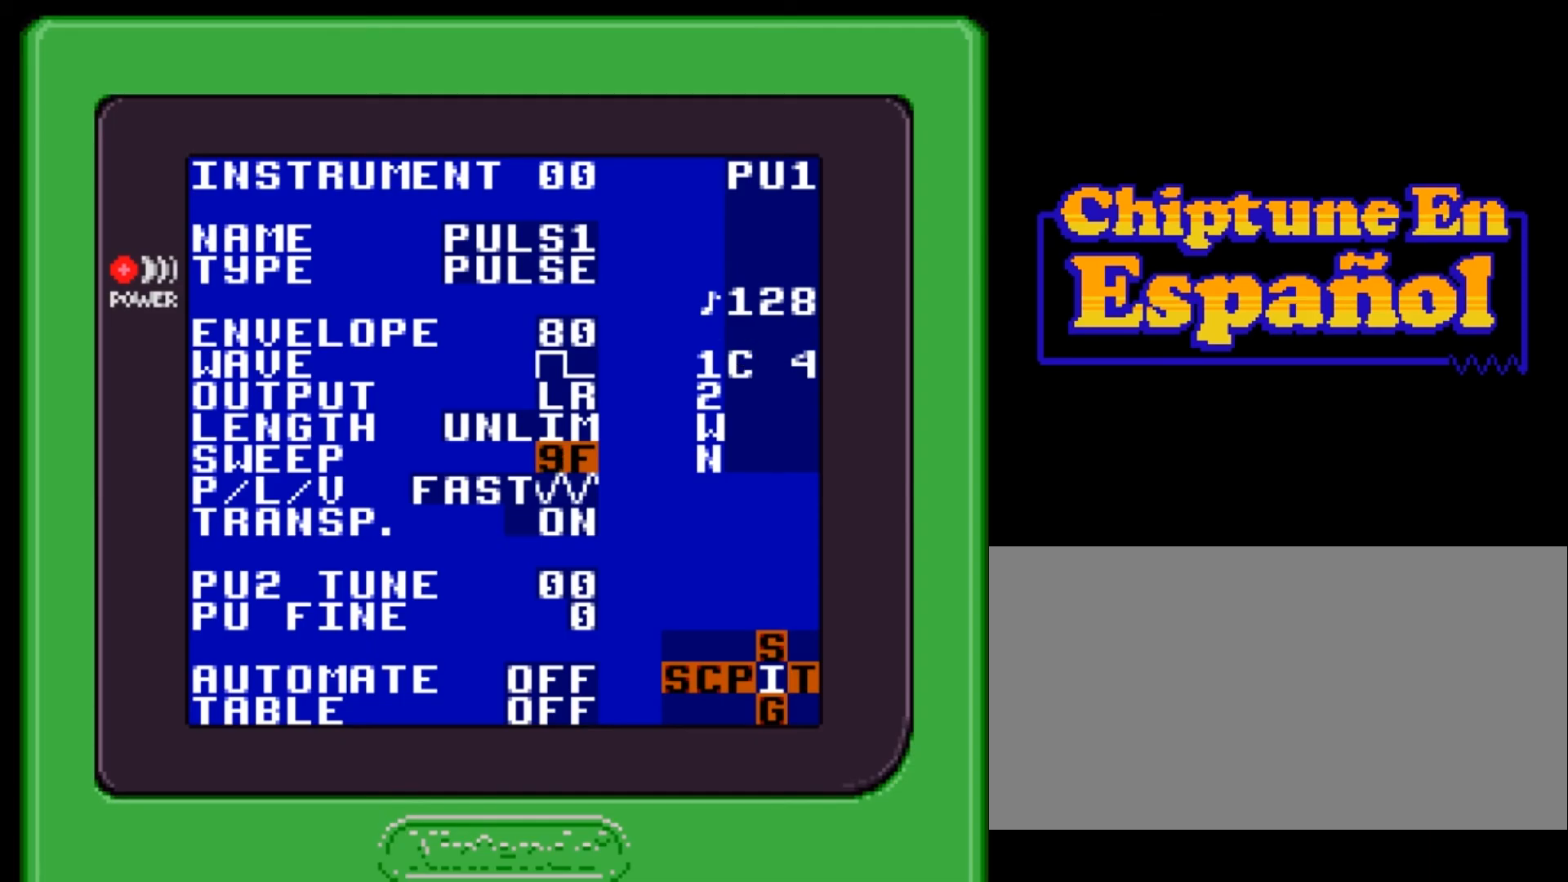
{"buttons": ["A", "DPAD_DOWN"], "events": [[166, "DPAD_DOWN", "down"], [267, "DPAD_DOWN", "up"], [333, "DPAD_DOWN", "down"], [433, "DPAD_DOWN", "up"], [500, "DPAD_DOWN", "down"]]}
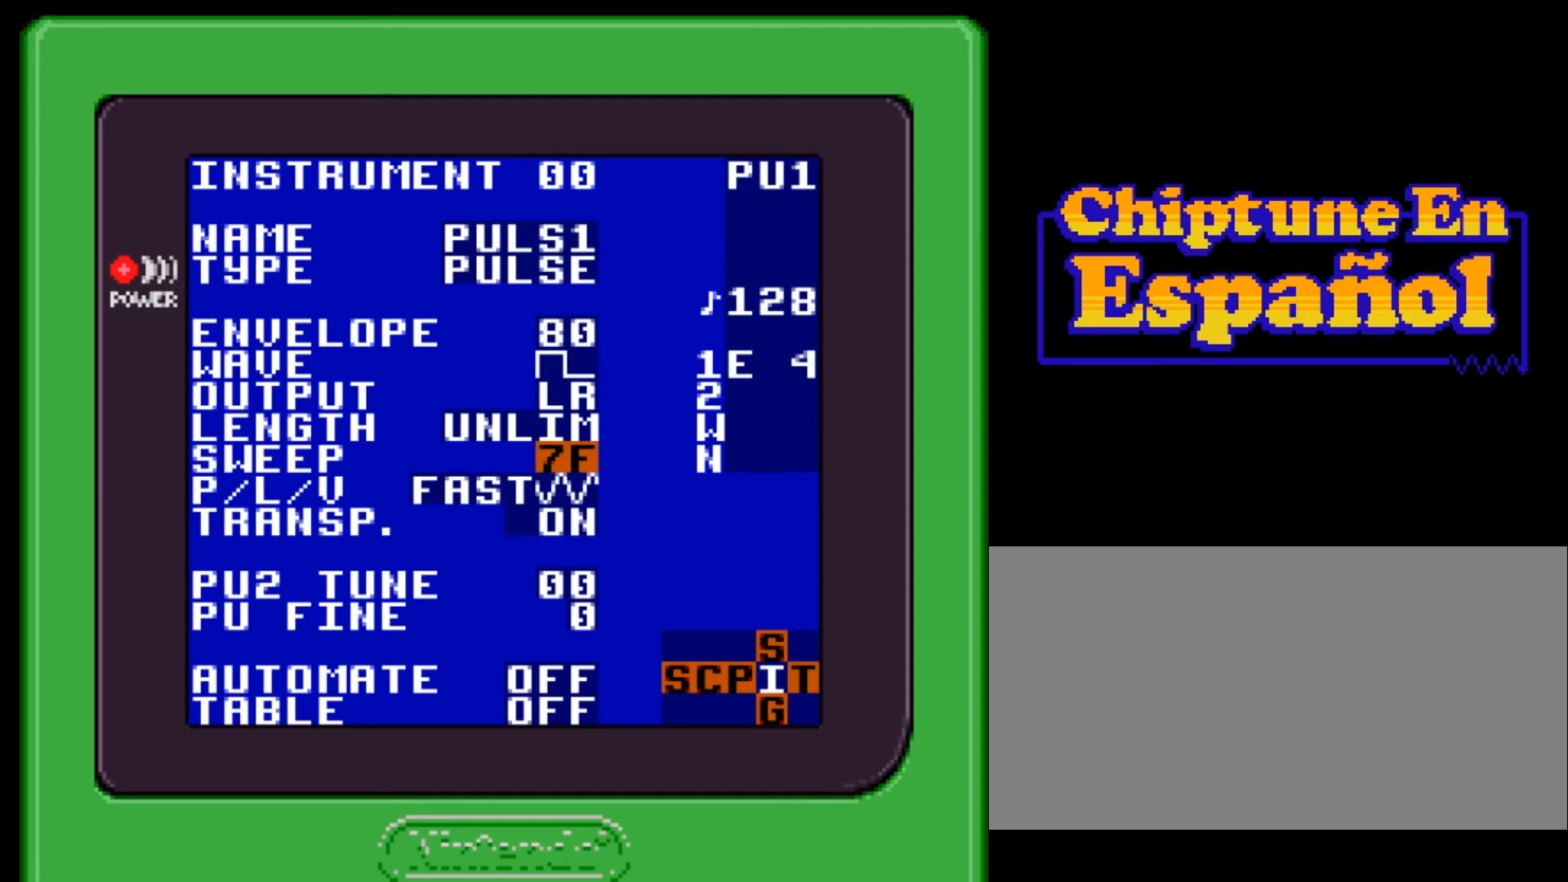
{"buttons": ["A", "DPAD_DOWN"], "events": [[100, "DPAD_DOWN", "up"], [267, "DPAD_DOWN", "down"], [334, "DPAD_DOWN", "up"], [501, "DPAD_DOWN", "down"]]}
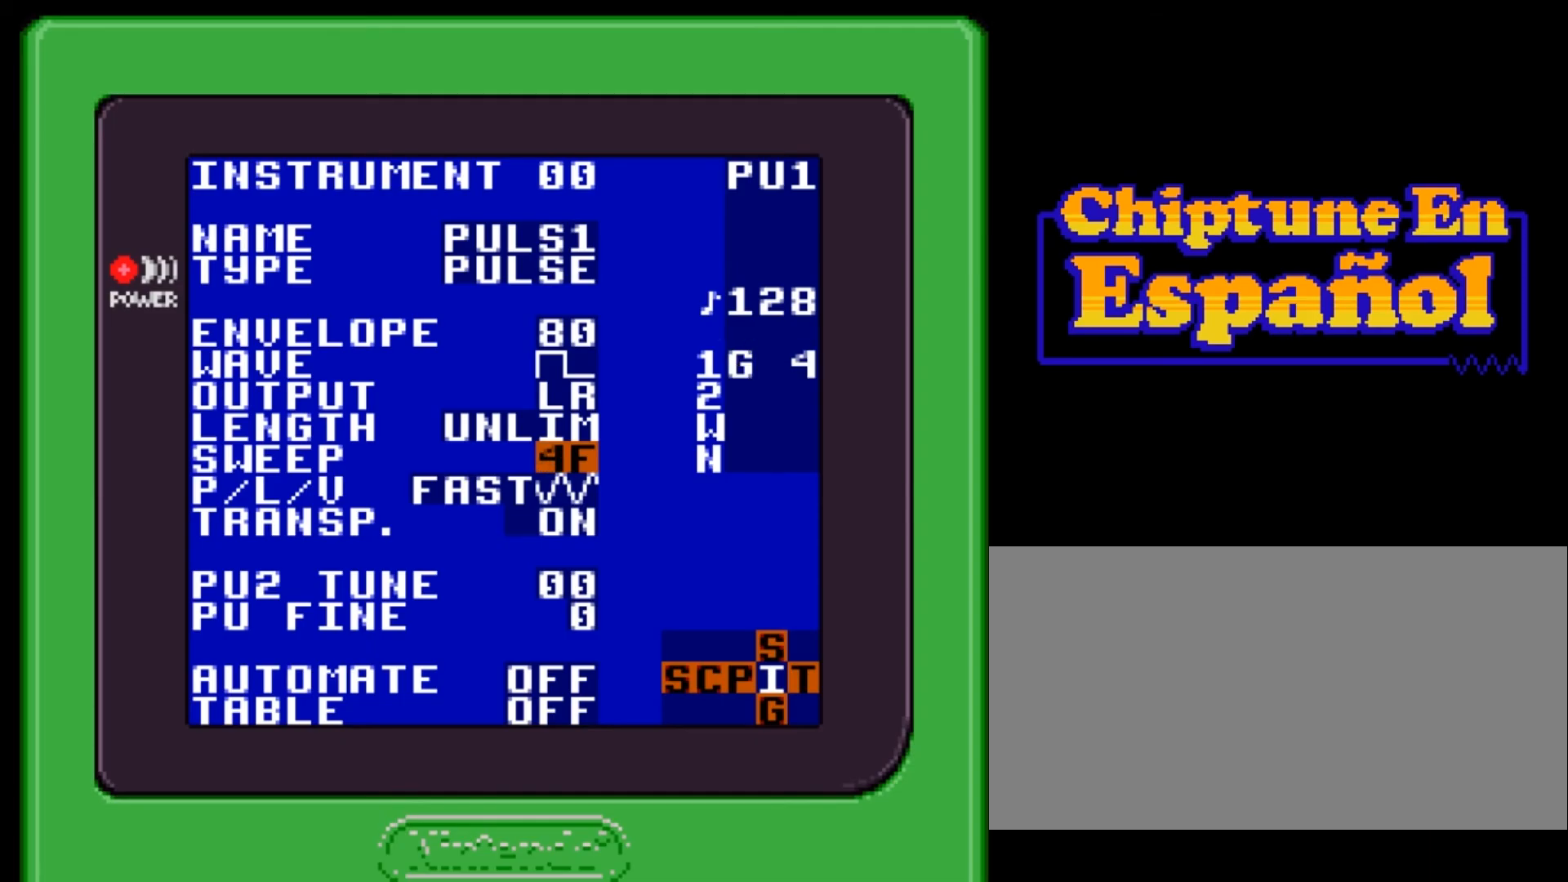
{"buttons": ["A", "DPAD_LEFT"], "events": [[100, "DPAD_DOWN", "up"], [300, "DPAD_LEFT", "down"], [367, "DPAD_LEFT", "up"], [434, "DPAD_LEFT", "down"]]}
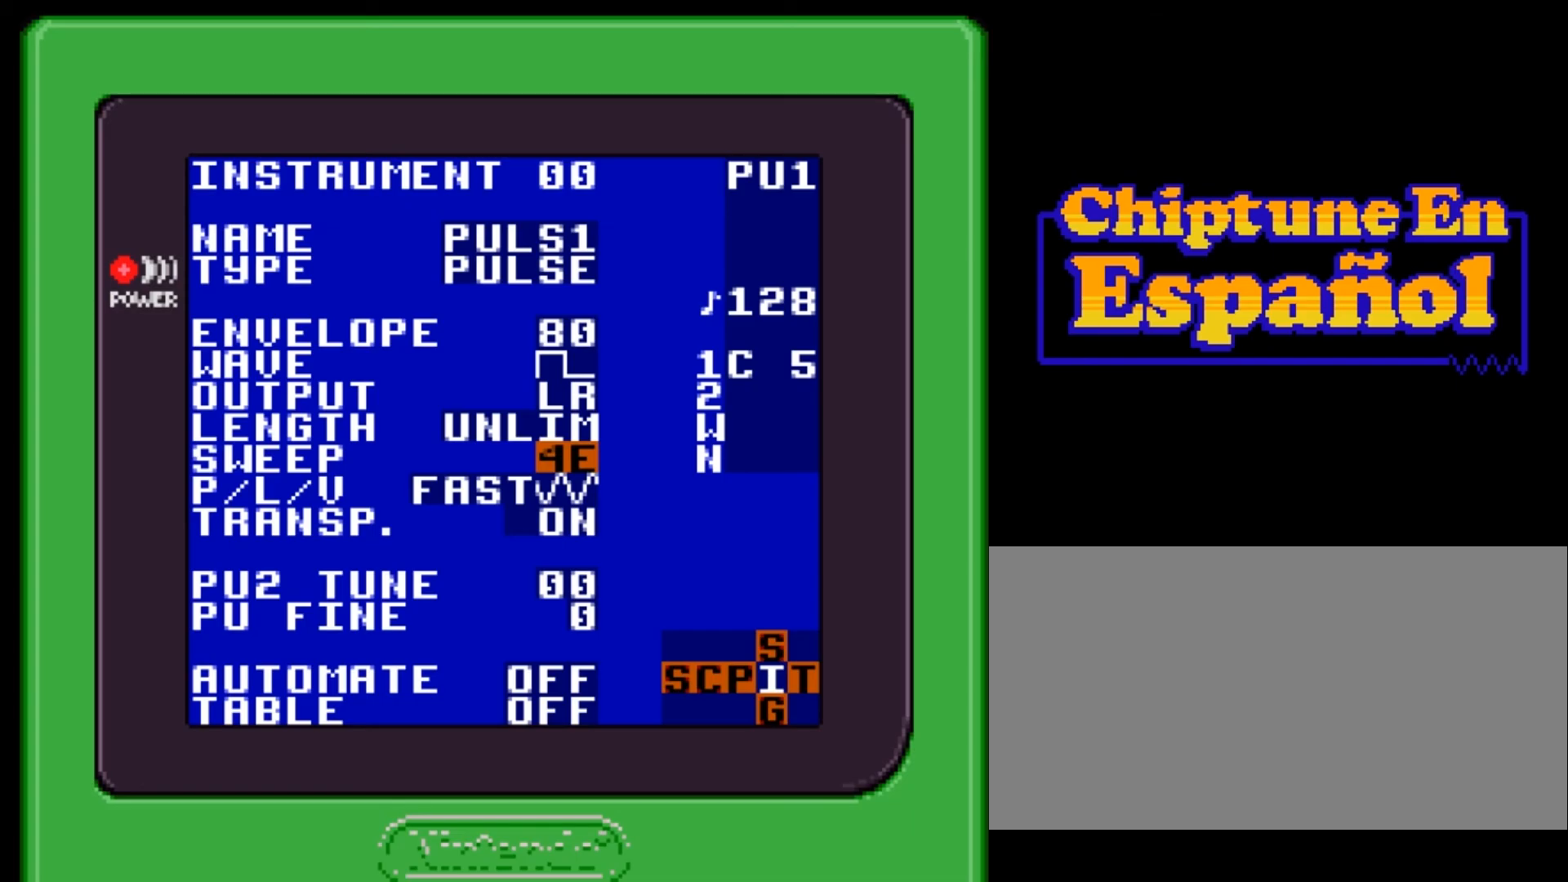
{"buttons": ["A", "DPAD_LEFT"], "events": [[100, "DPAD_LEFT", "up"], [134, "DPAD_LEFT", "down"], [234, "DPAD_LEFT", "up"], [334, "DPAD_LEFT", "down"], [400, "DPAD_LEFT", "up"], [501, "DPAD_LEFT", "down"]]}
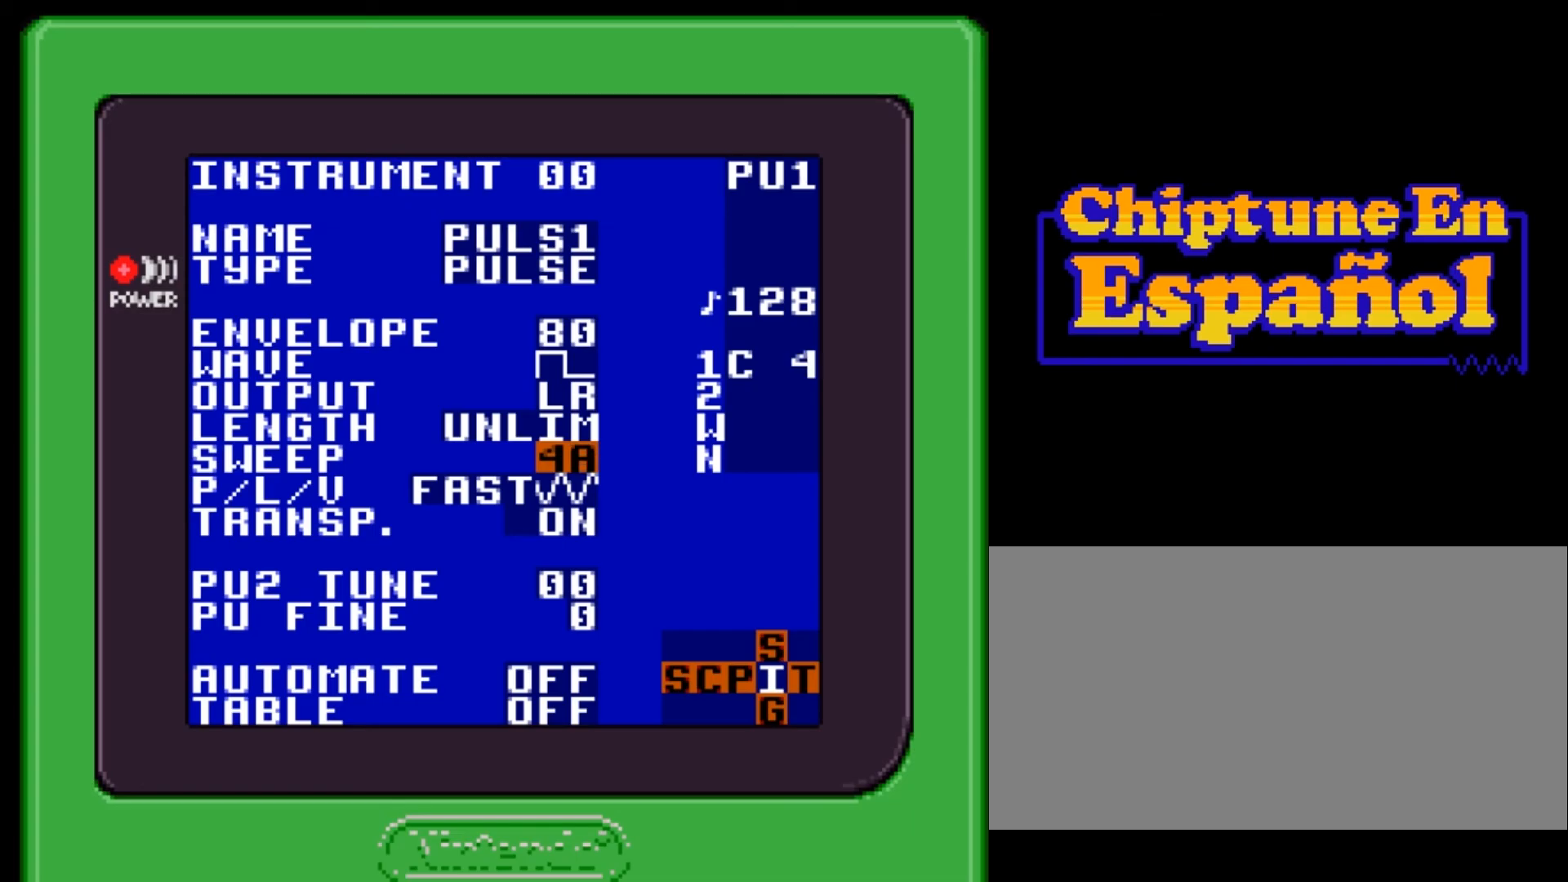
{"buttons": ["A", "DPAD_LEFT"], "events": [[66, "DPAD_LEFT", "up"], [500, "DPAD_LEFT", "down"]]}
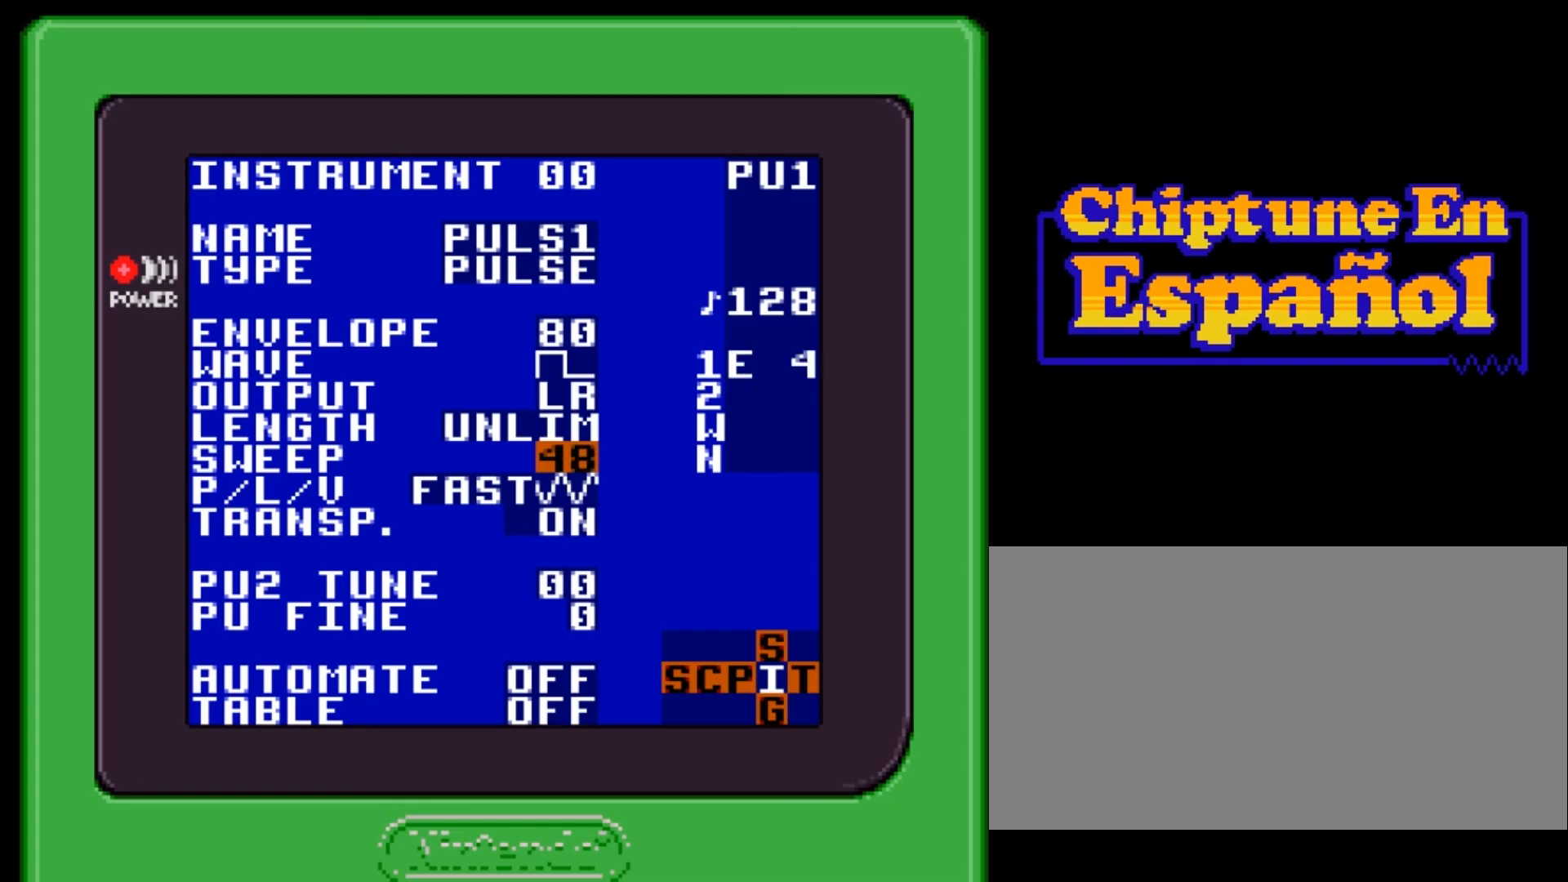
{"buttons": ["A"], "events": [[67, "DPAD_LEFT", "up"]]}
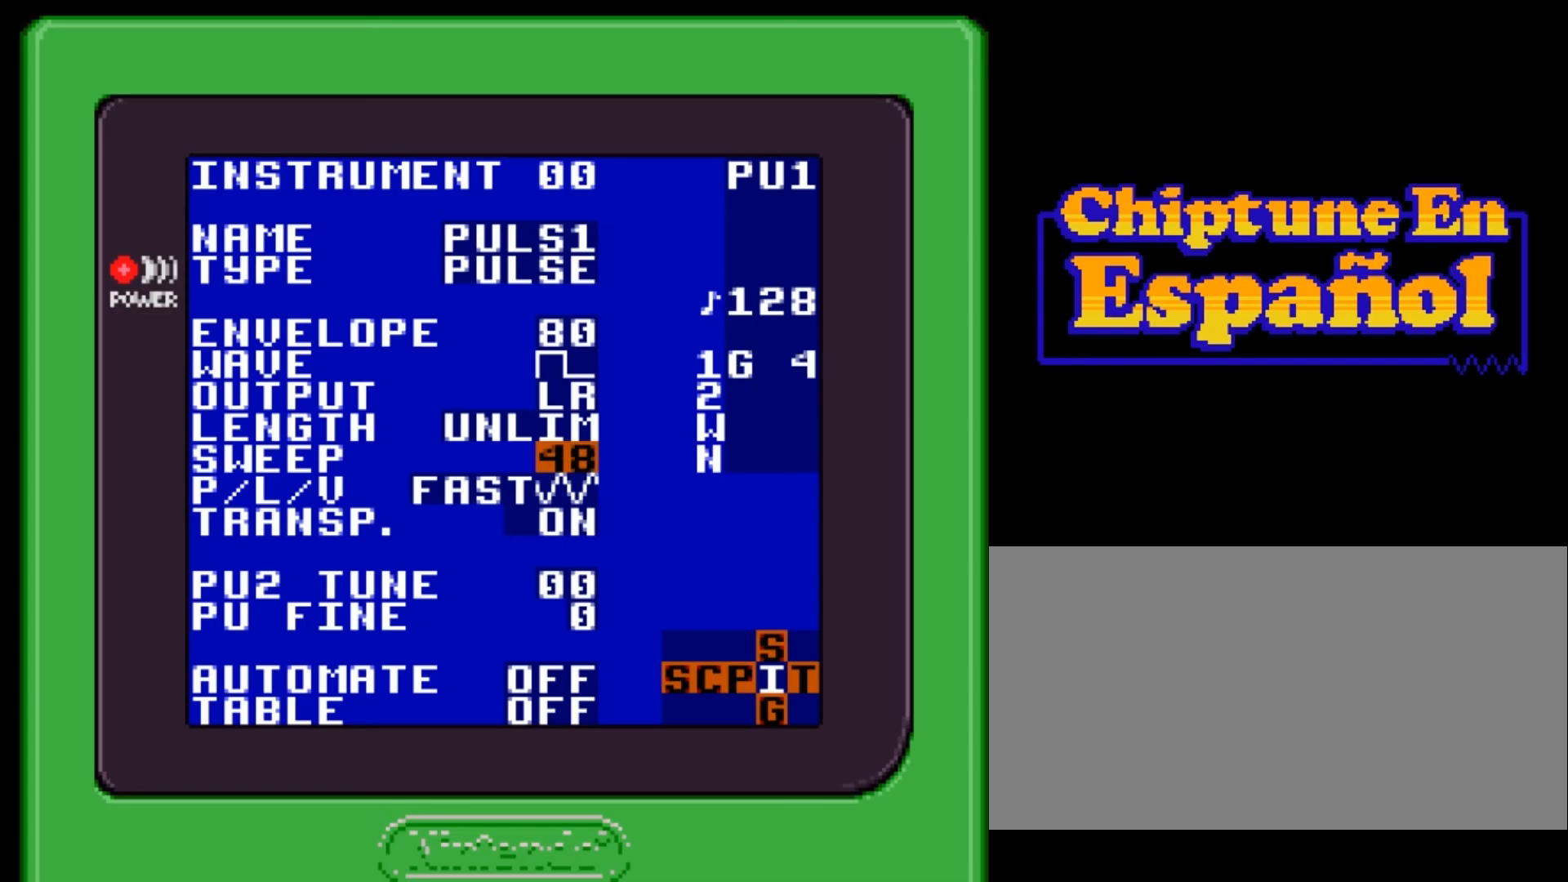
{"buttons": ["A"], "events": [[100, "DPAD_LEFT", "down"], [233, "DPAD_LEFT", "up"]]}
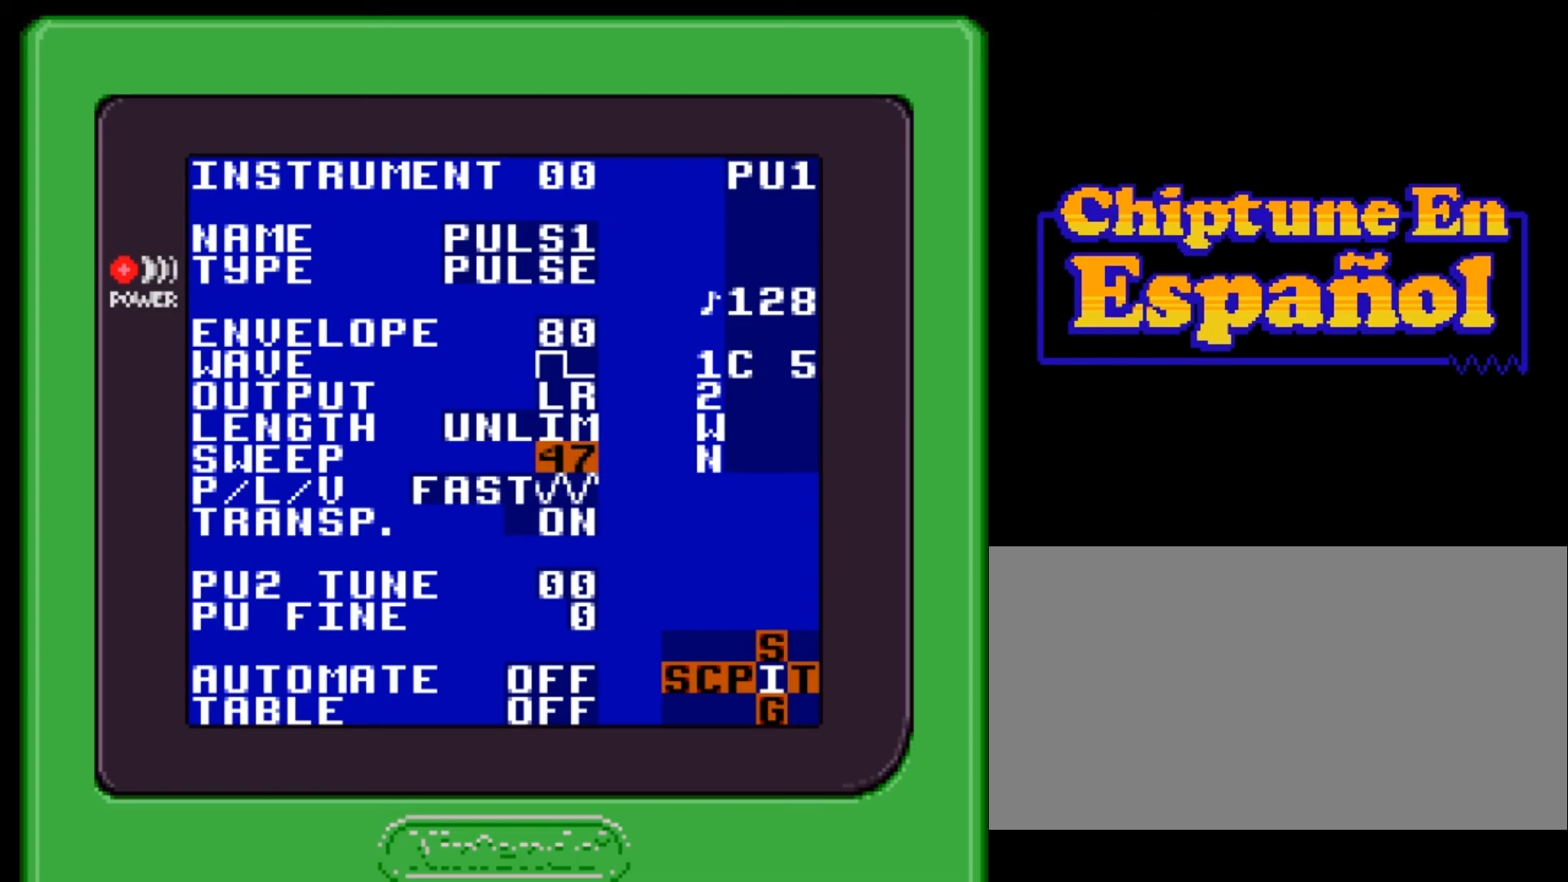
{"buttons": ["A"], "events": []}
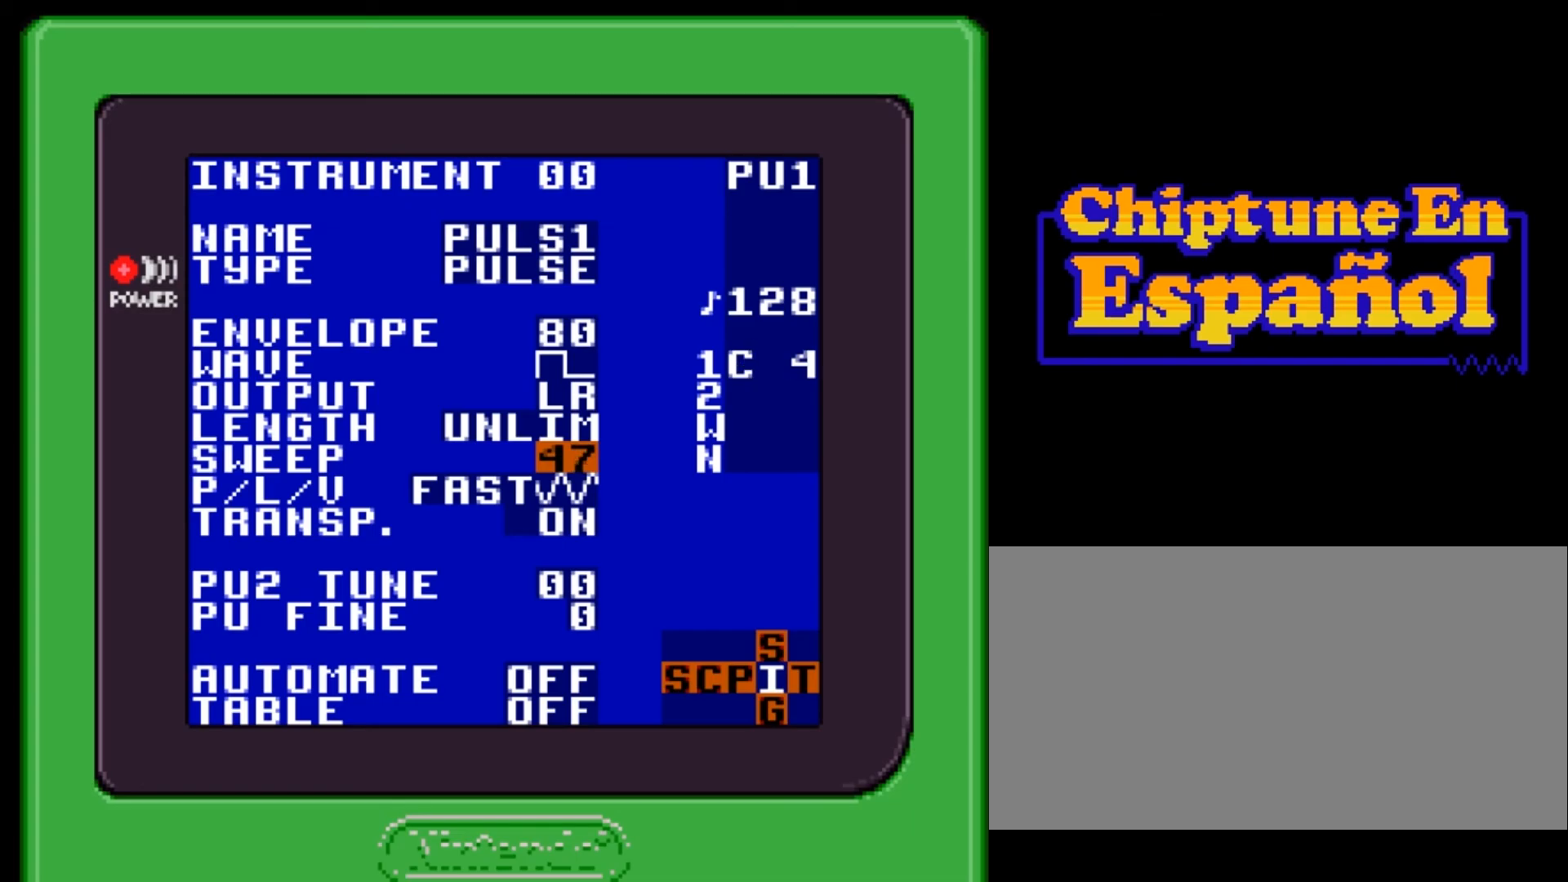
{"buttons": ["A"], "events": [[33, "DPAD_RIGHT", "down"], [133, "DPAD_RIGHT", "up"]]}
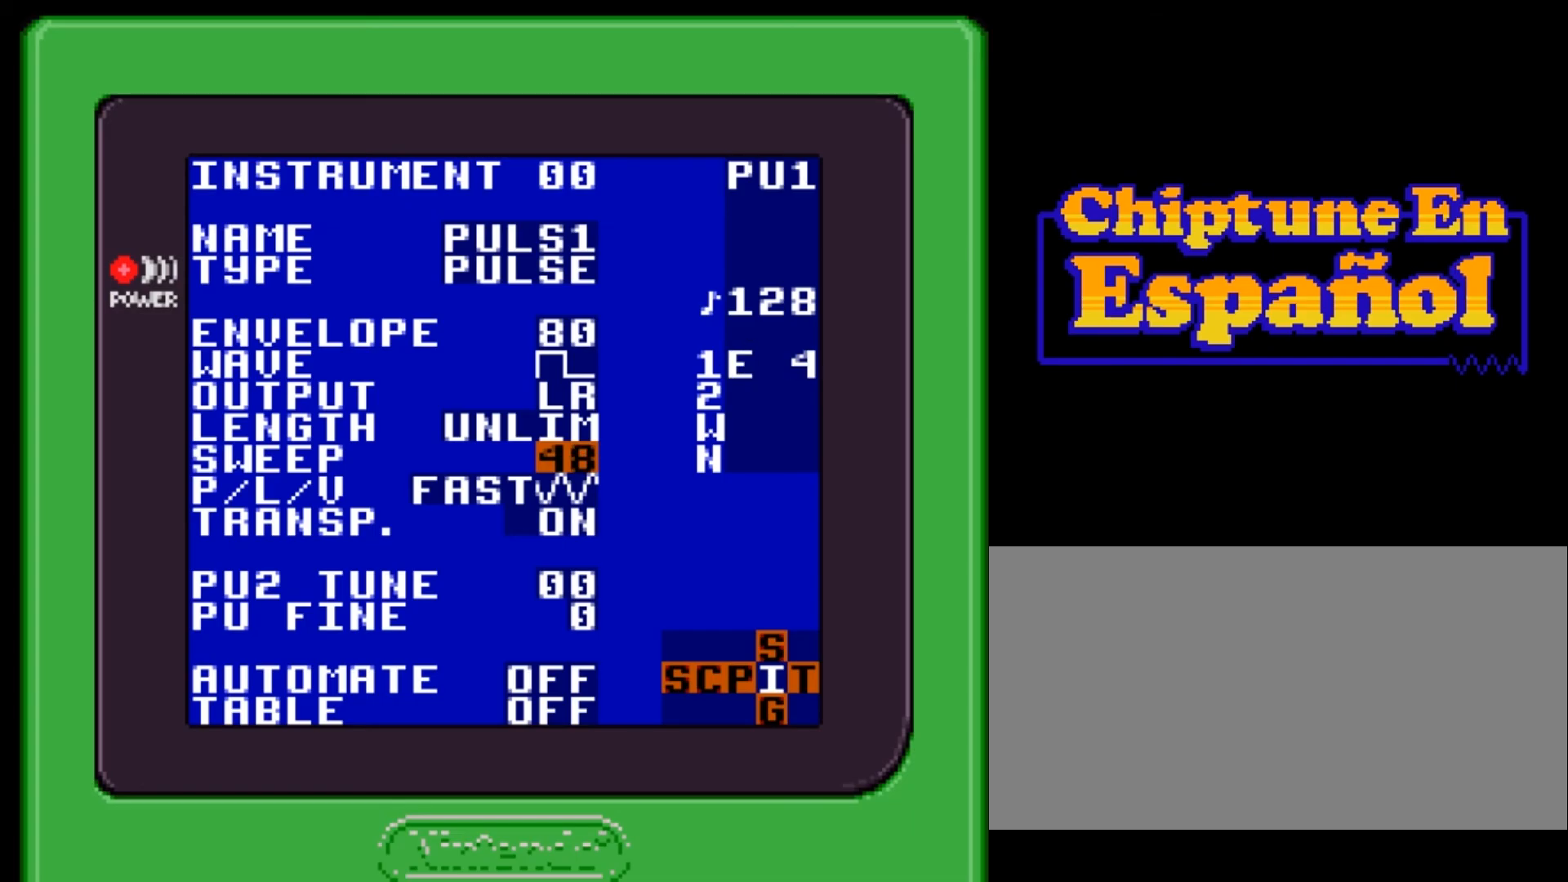
{"buttons": ["A", "DPAD_UP"], "events": [[434, "DPAD_UP", "down"]]}
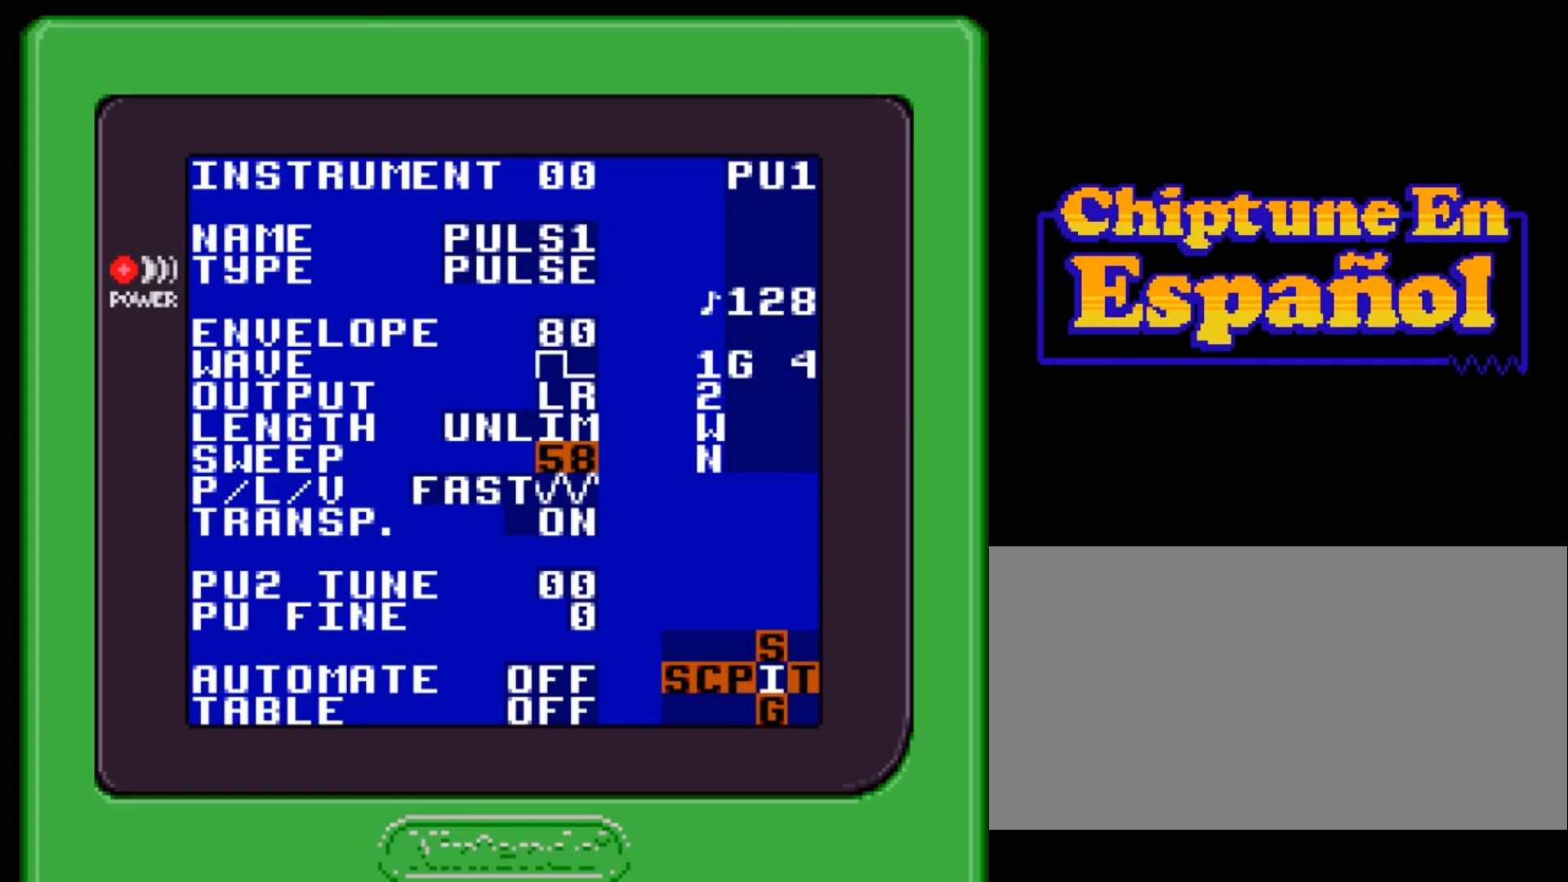
{"buttons": ["A"], "events": [[66, "DPAD_UP", "up"]]}
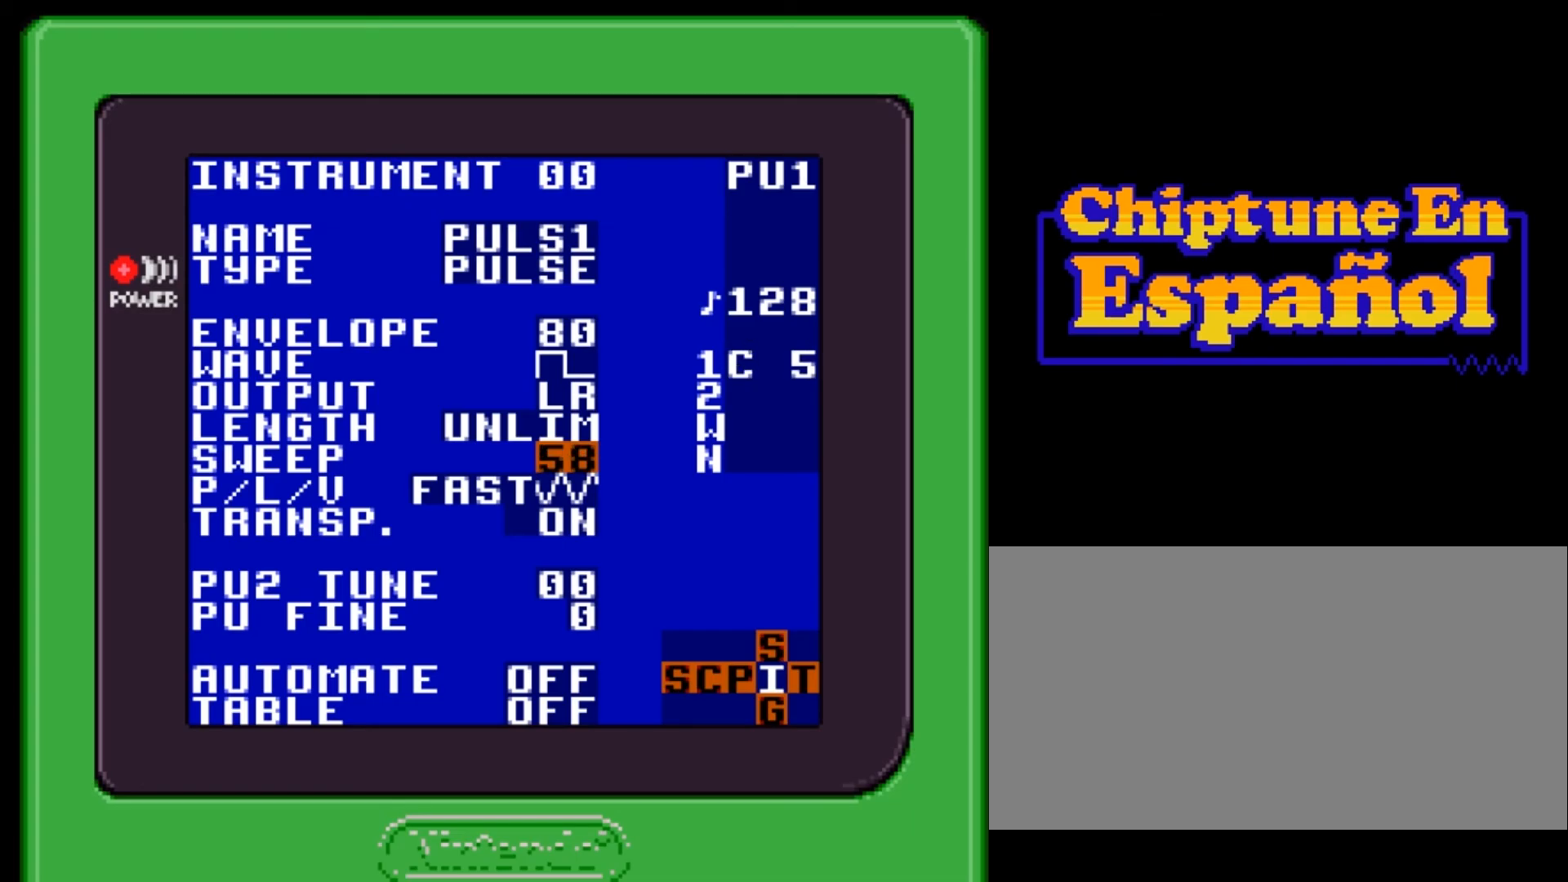
{"buttons": ["A", "DPAD_UP"], "events": [[33, "DPAD_UP", "down"], [167, "DPAD_UP", "up"], [501, "DPAD_UP", "down"]]}
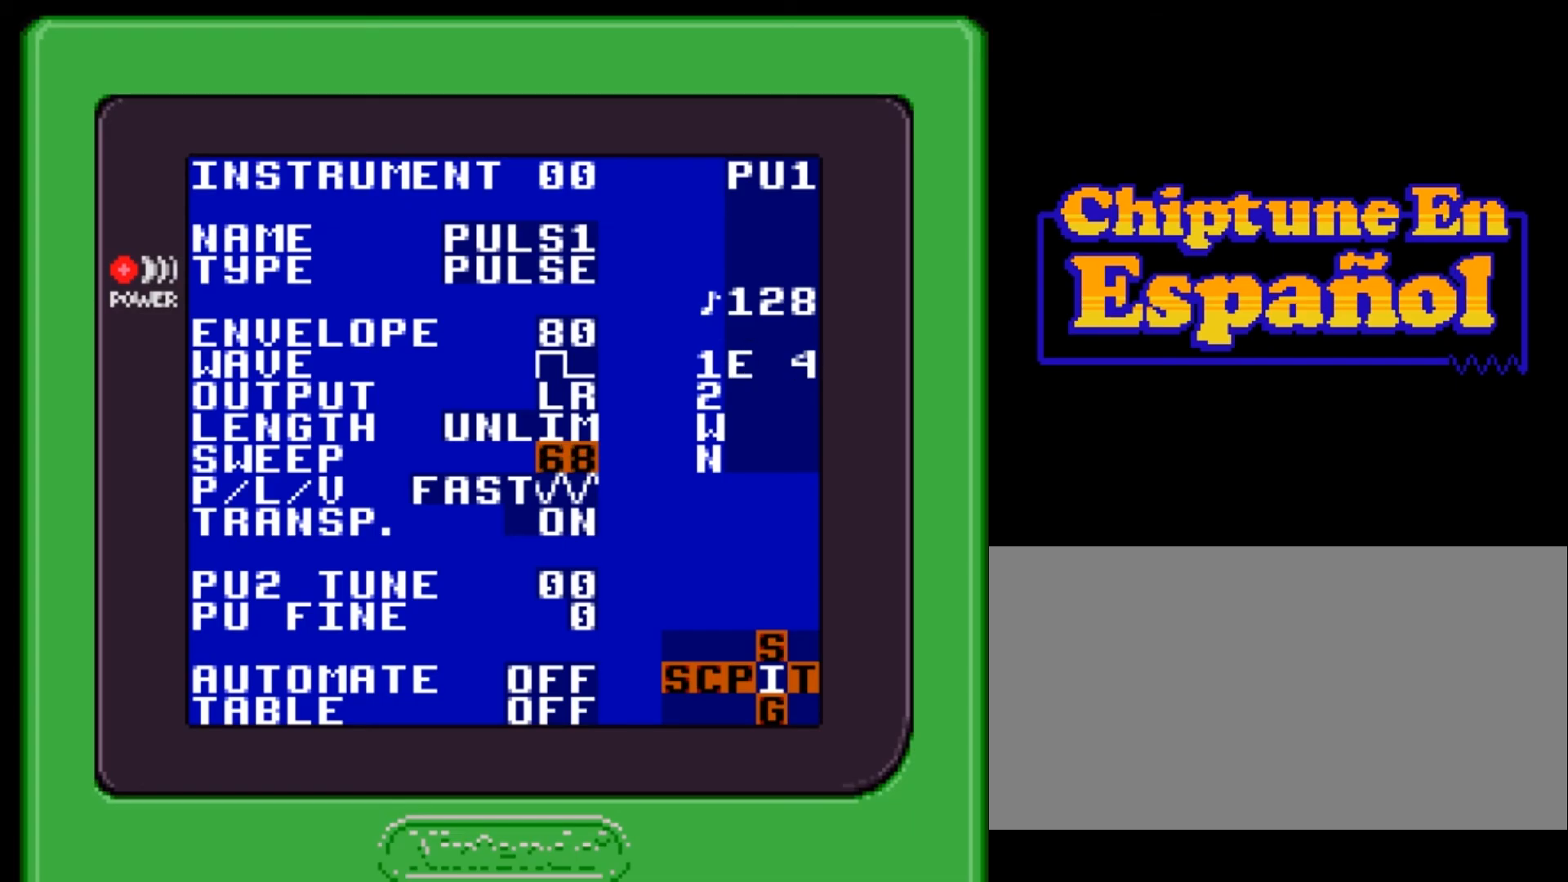
{"buttons": ["A"], "events": [[66, "DPAD_UP", "up"]]}
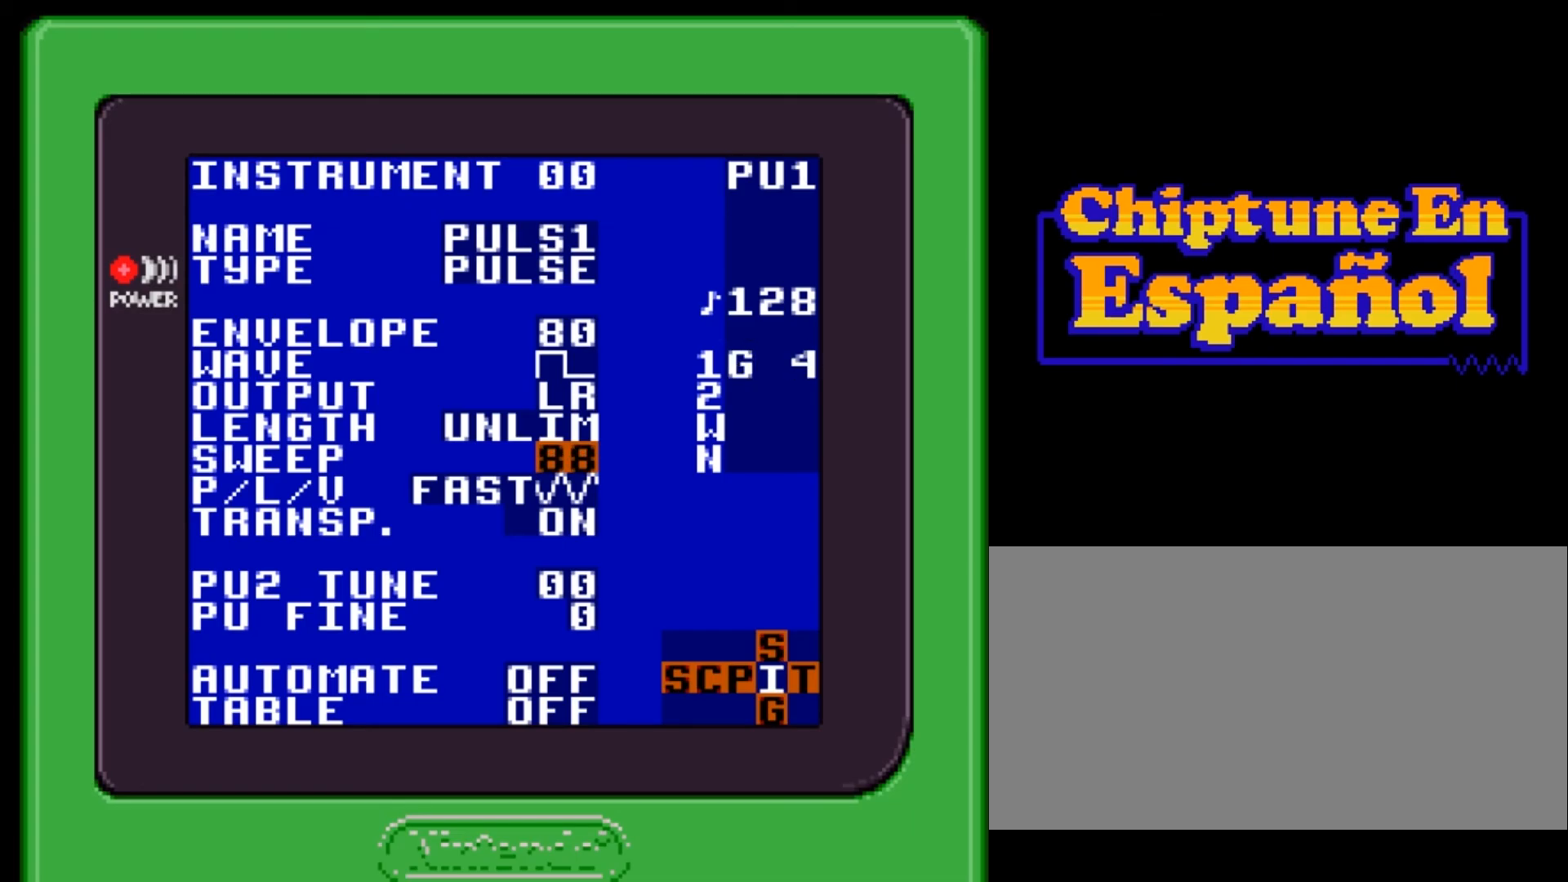
{"buttons": ["A"], "events": [[67, "DPAD_UP", "down"], [167, "DPAD_UP", "up"]]}
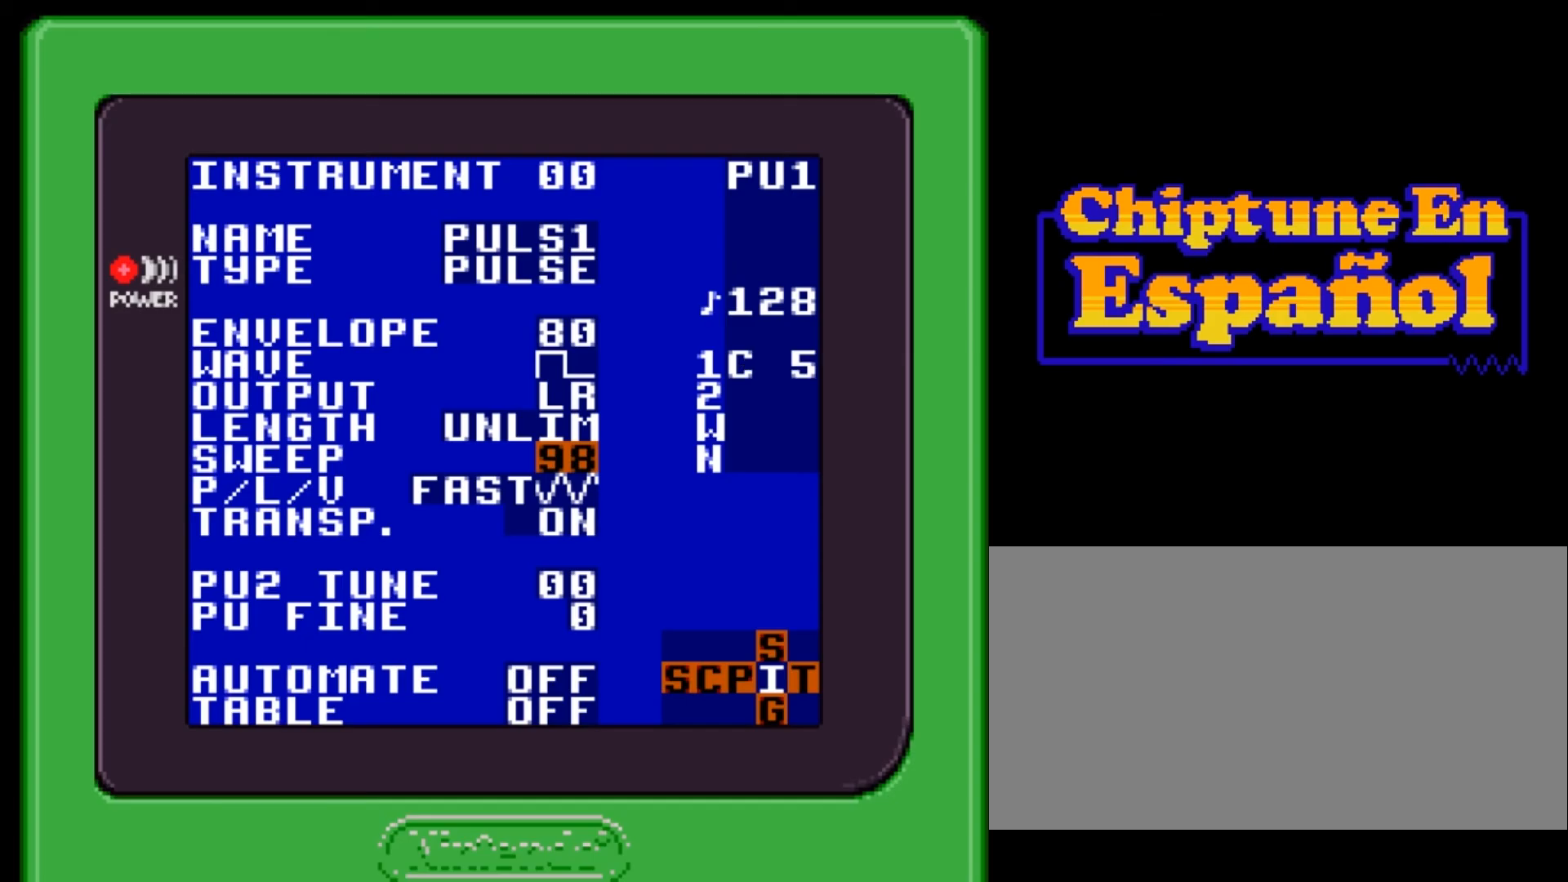
{"buttons": ["A"], "events": []}
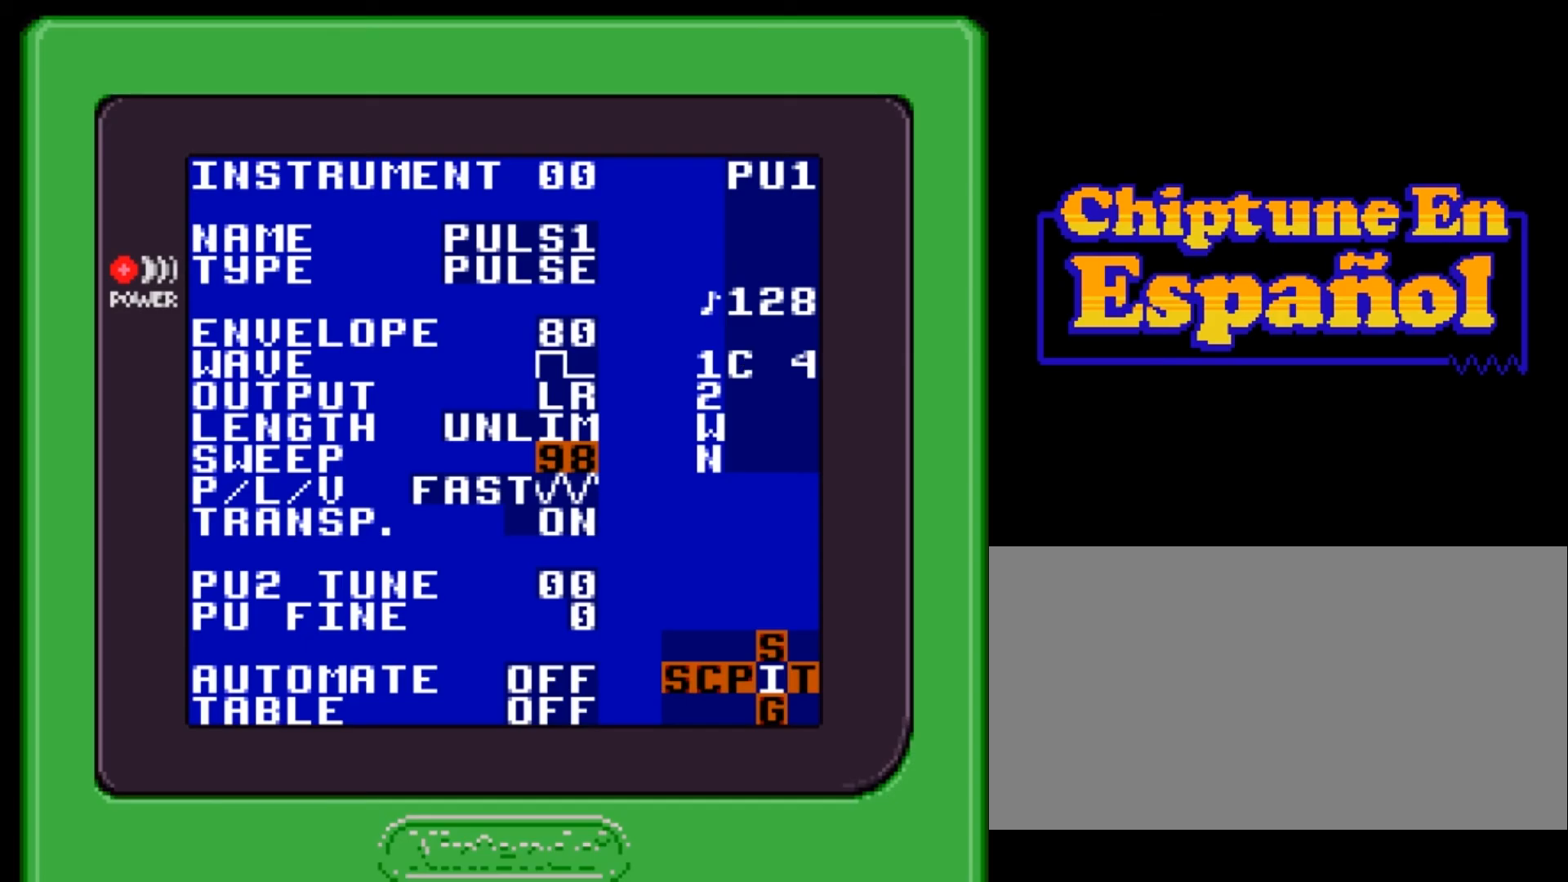
{"buttons": ["A"], "events": [[401, "DPAD_UP", "down"], [501, "DPAD_UP", "up"]]}
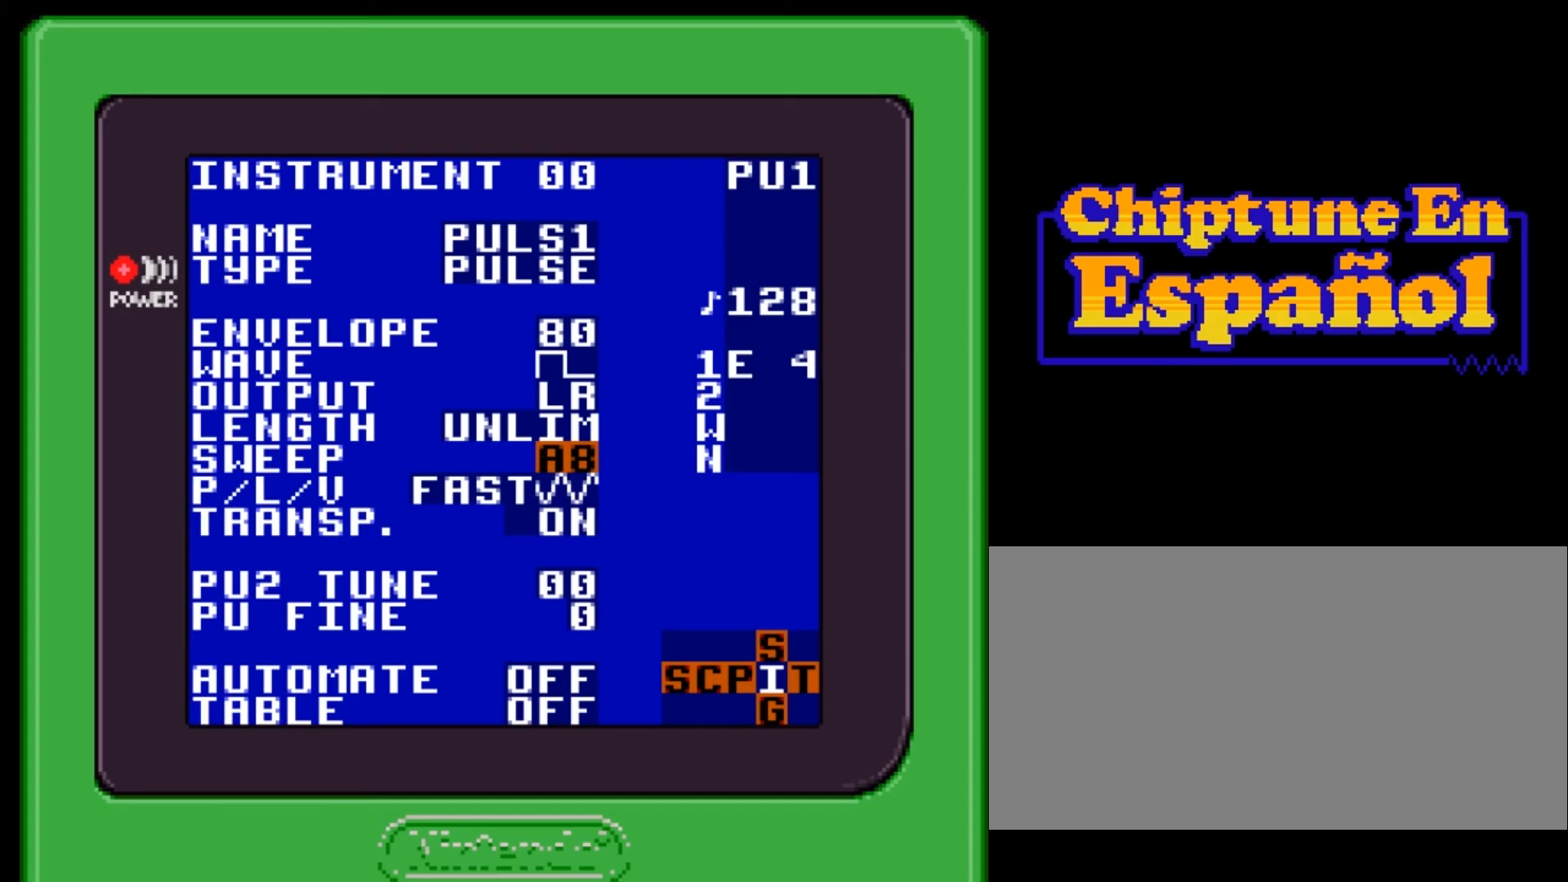
{"buttons": ["A"], "events": [[367, "DPAD_UP", "down"], [500, "DPAD_UP", "up"]]}
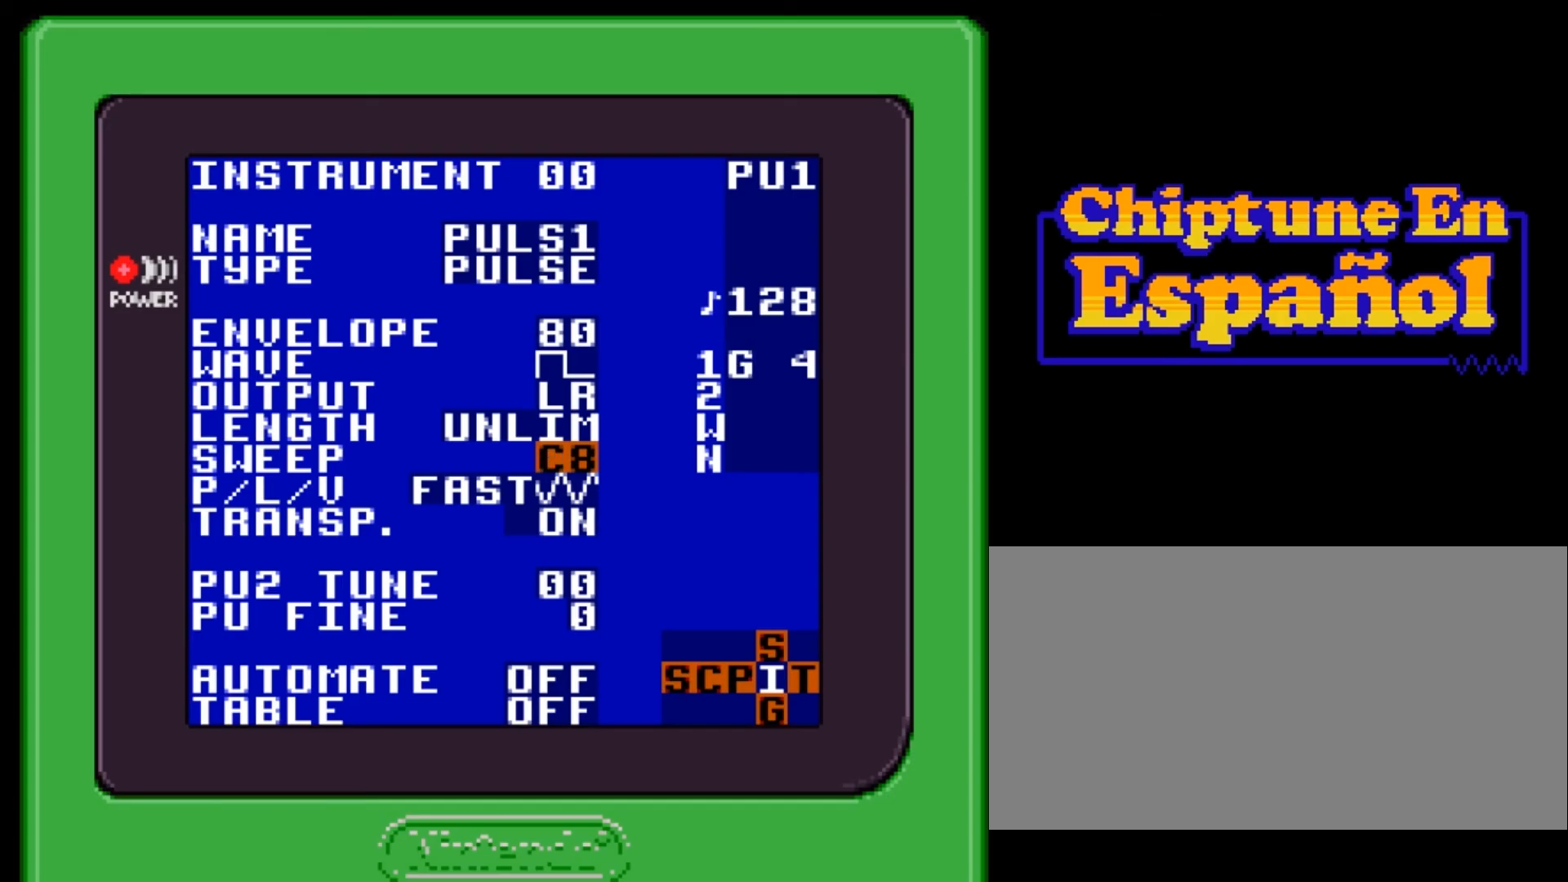
{"buttons": ["A"], "events": []}
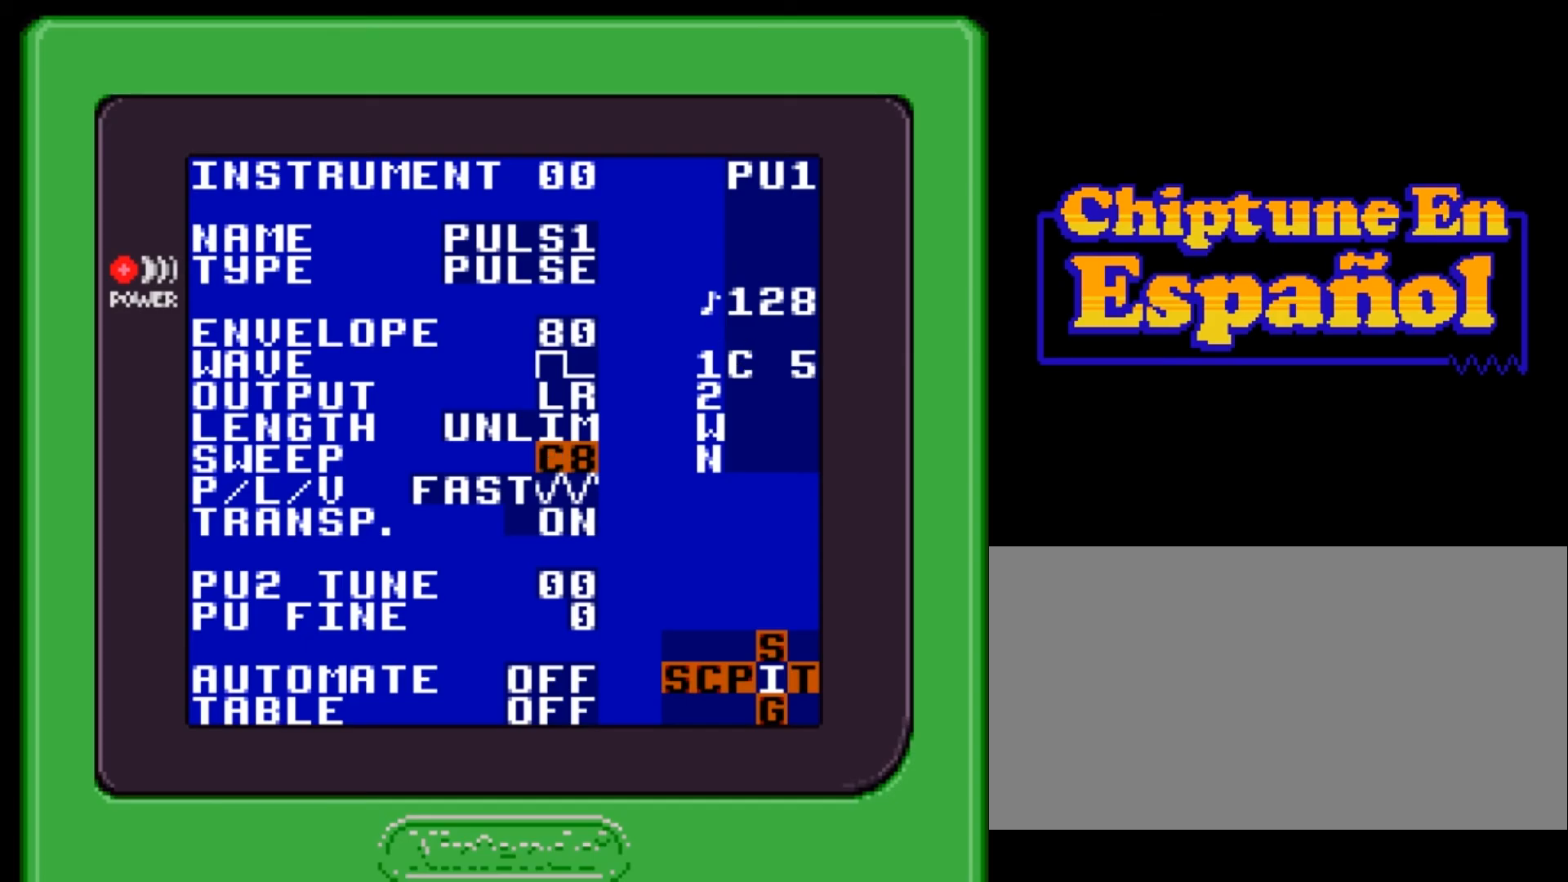
{"buttons": ["A"], "events": []}